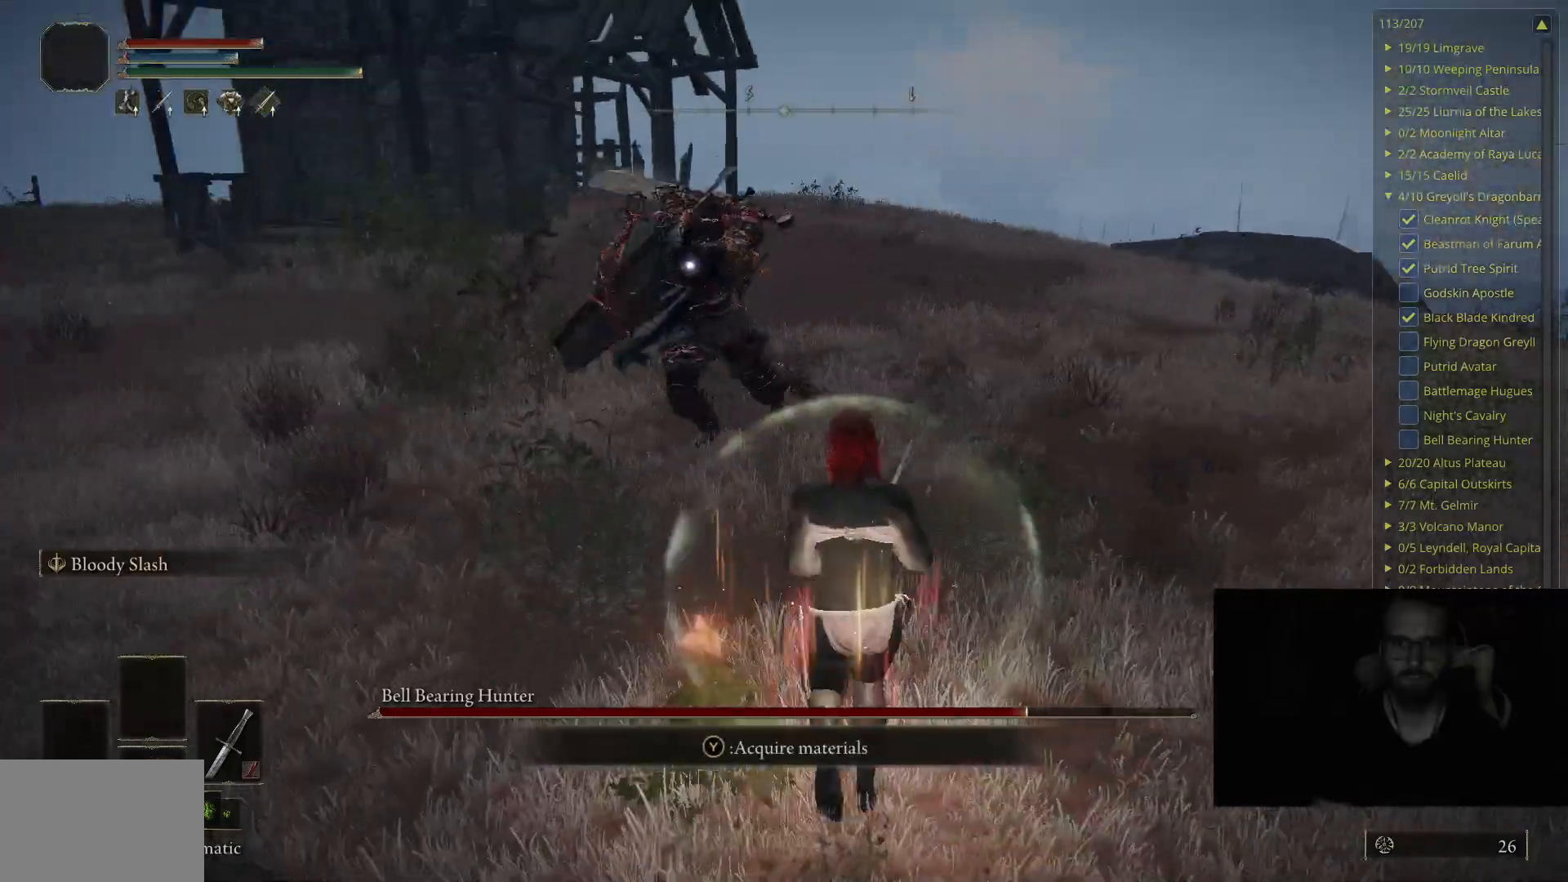
Gameplay with a controller (Xbox layout); each line is a JSON object with the inputs held at the frame after it. "events" lists button and stick changes between this image and that frame as [ms after this image, input, new state], when the widget could be followed in between.
{"buttons": [], "left_stick": "up-right", "right_stick": "center", "events": [[50, "B", "up"], [350, "left_stick", "up-right"]]}
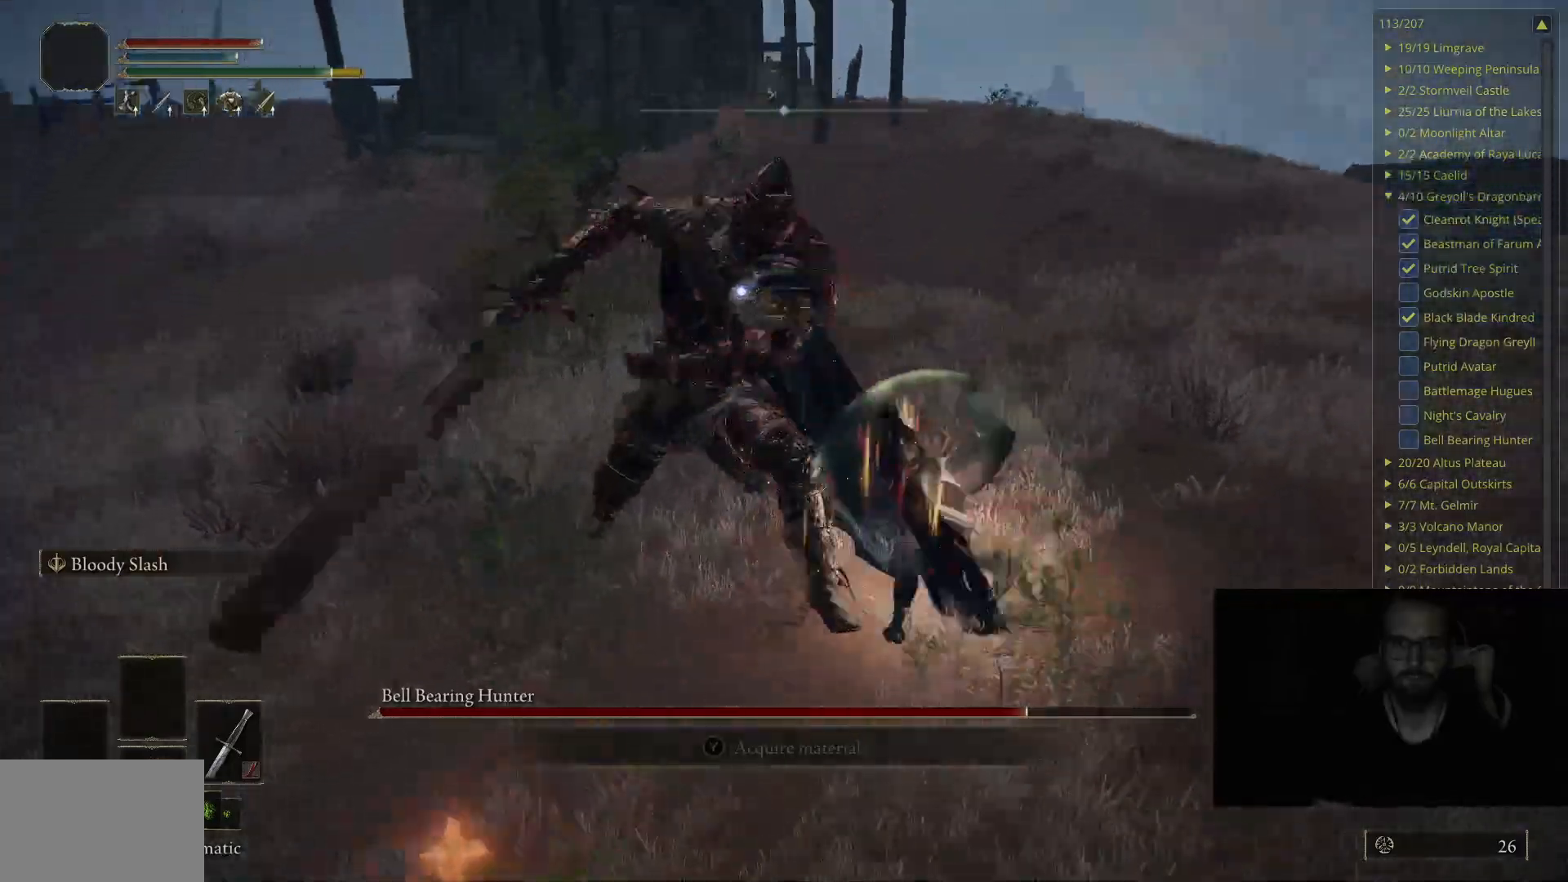
{"buttons": ["B"], "left_stick": "up", "right_stick": "center", "events": [[383, "left_stick", "up"], [467, "B", "down"]]}
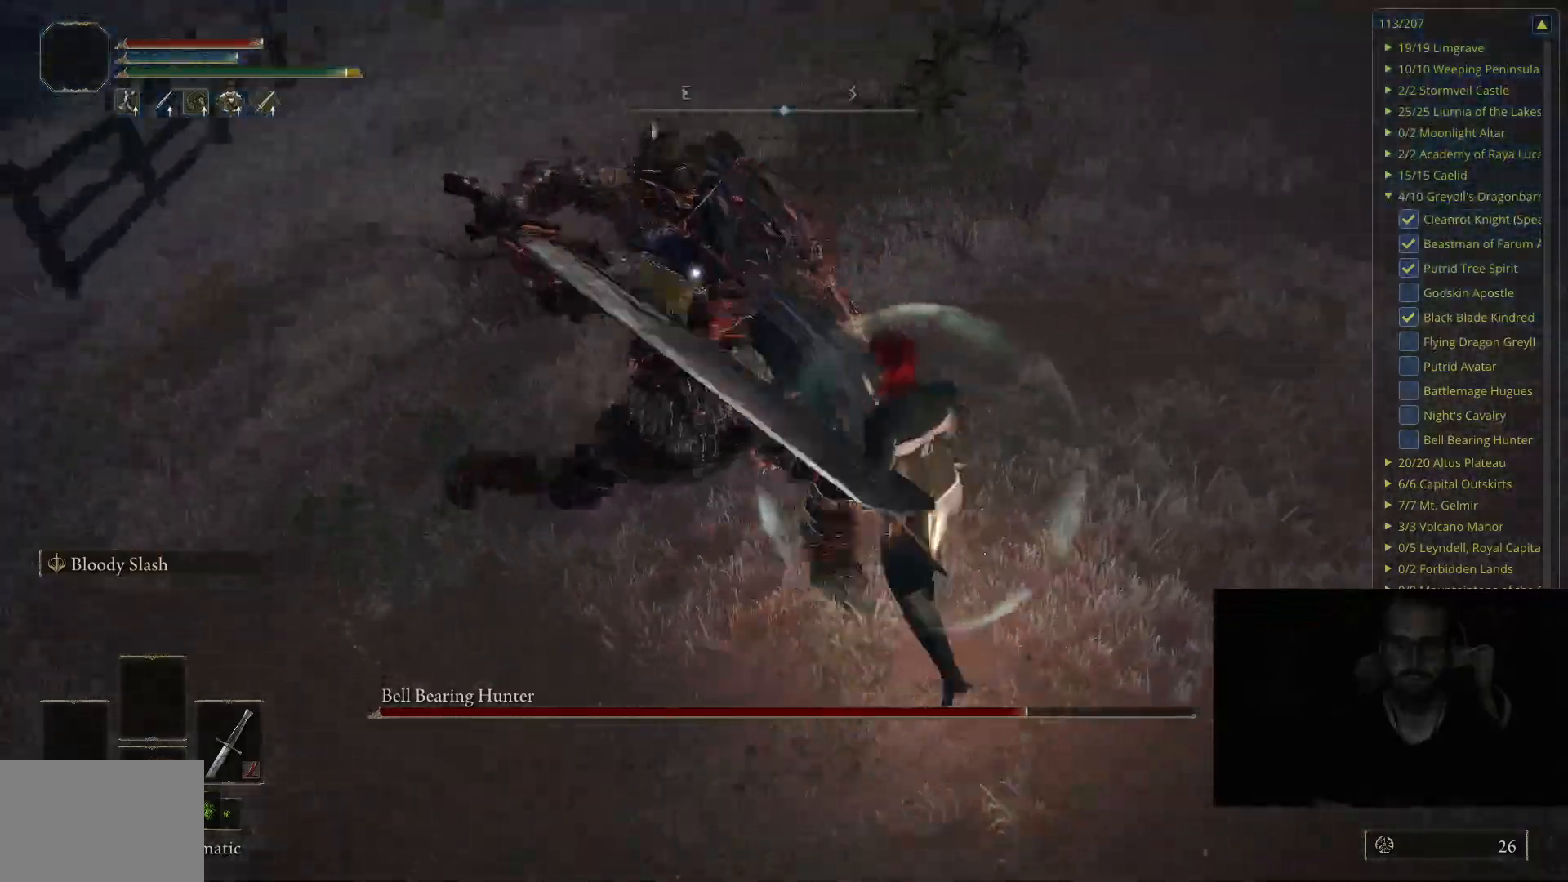
{"buttons": [], "left_stick": "up", "right_stick": "center", "events": [[67, "B", "up"]]}
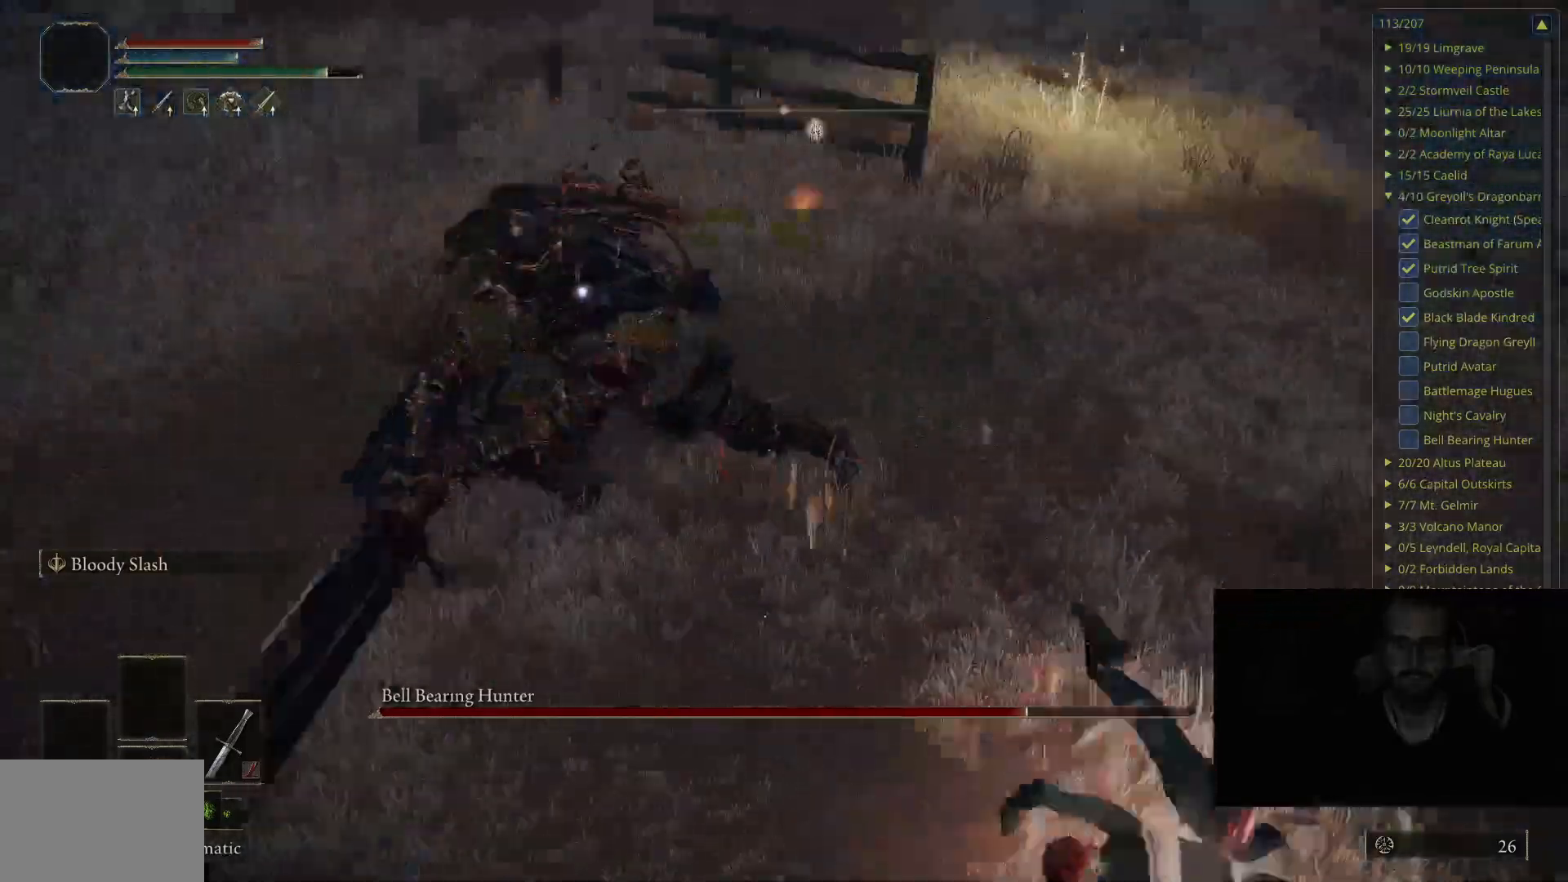
{"buttons": ["B"], "left_stick": "up-right", "right_stick": "center", "events": [[50, "B", "down"], [217, "left_stick", "up-right"]]}
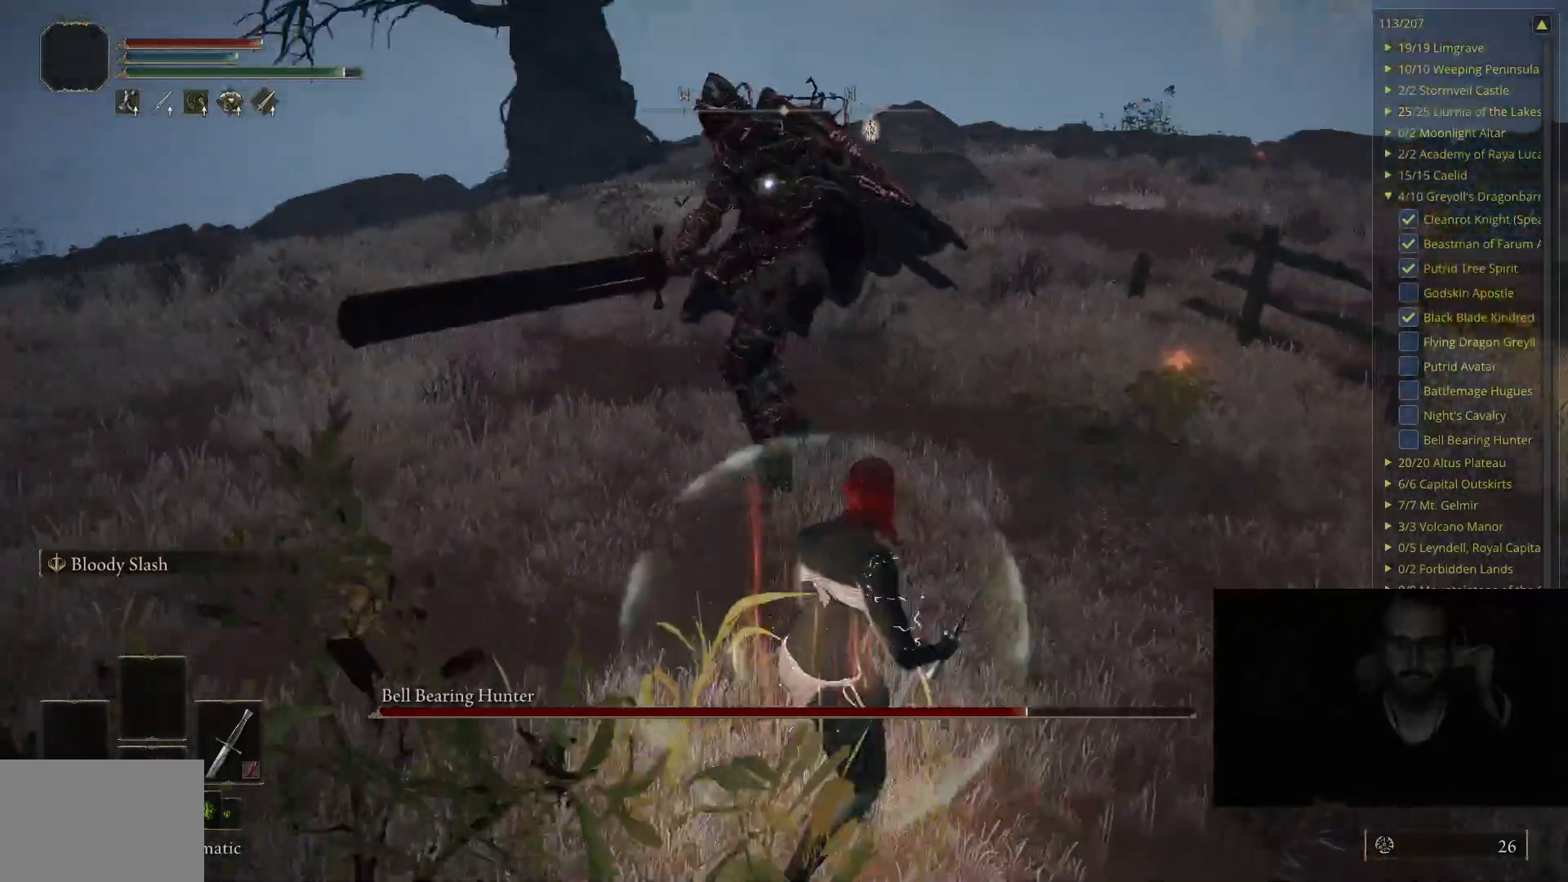
{"buttons": [], "left_stick": "up-right", "right_stick": "center", "events": [[267, "B", "up"]]}
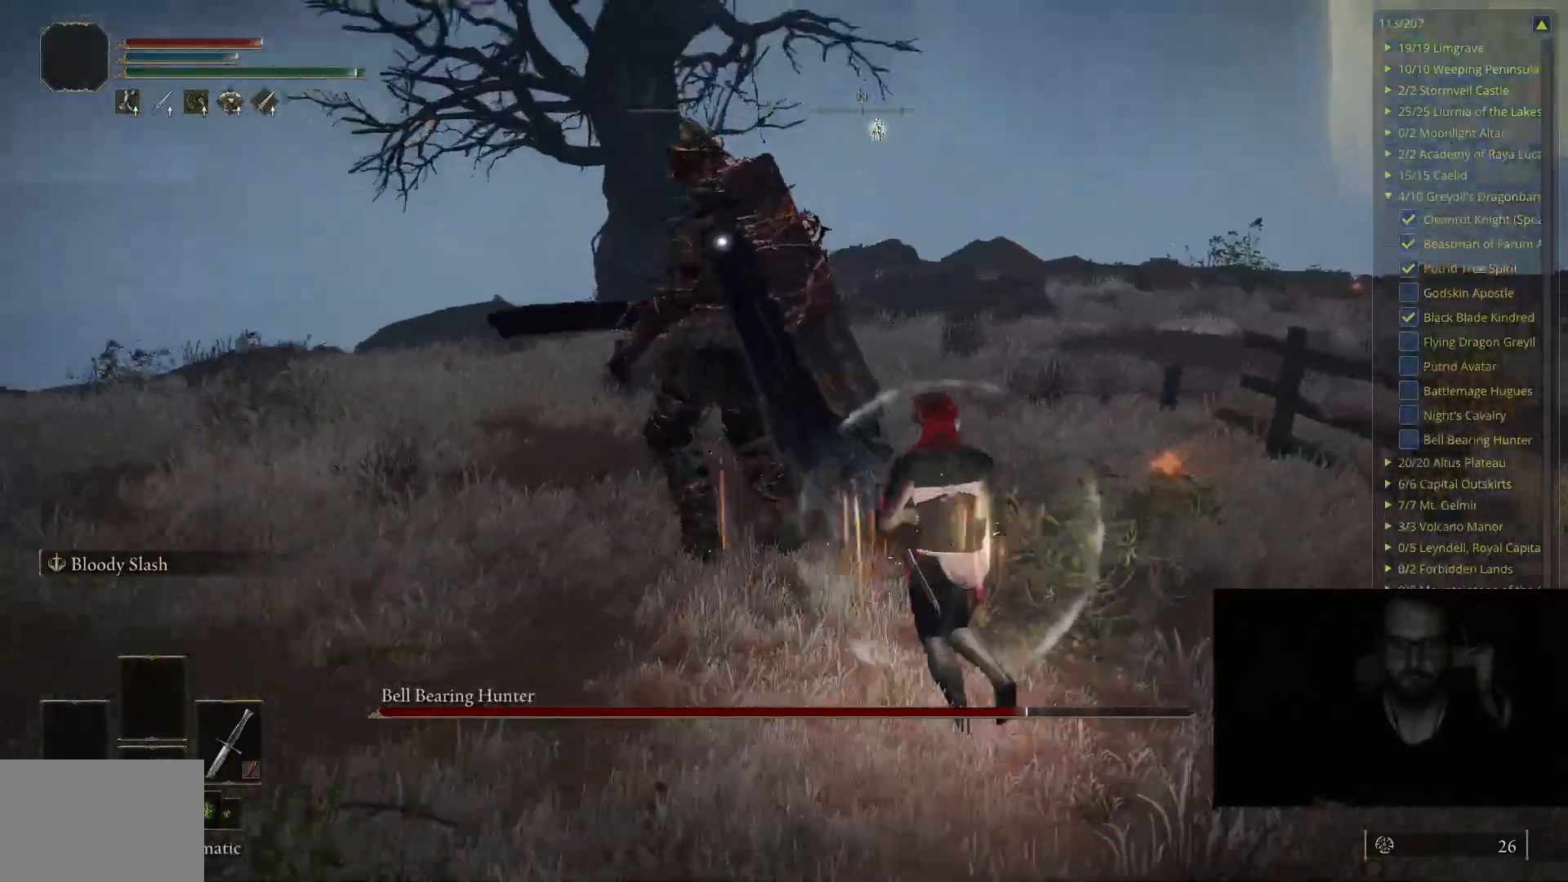
{"buttons": [], "left_stick": "right", "right_stick": "center", "events": [[500, "left_stick", "right"]]}
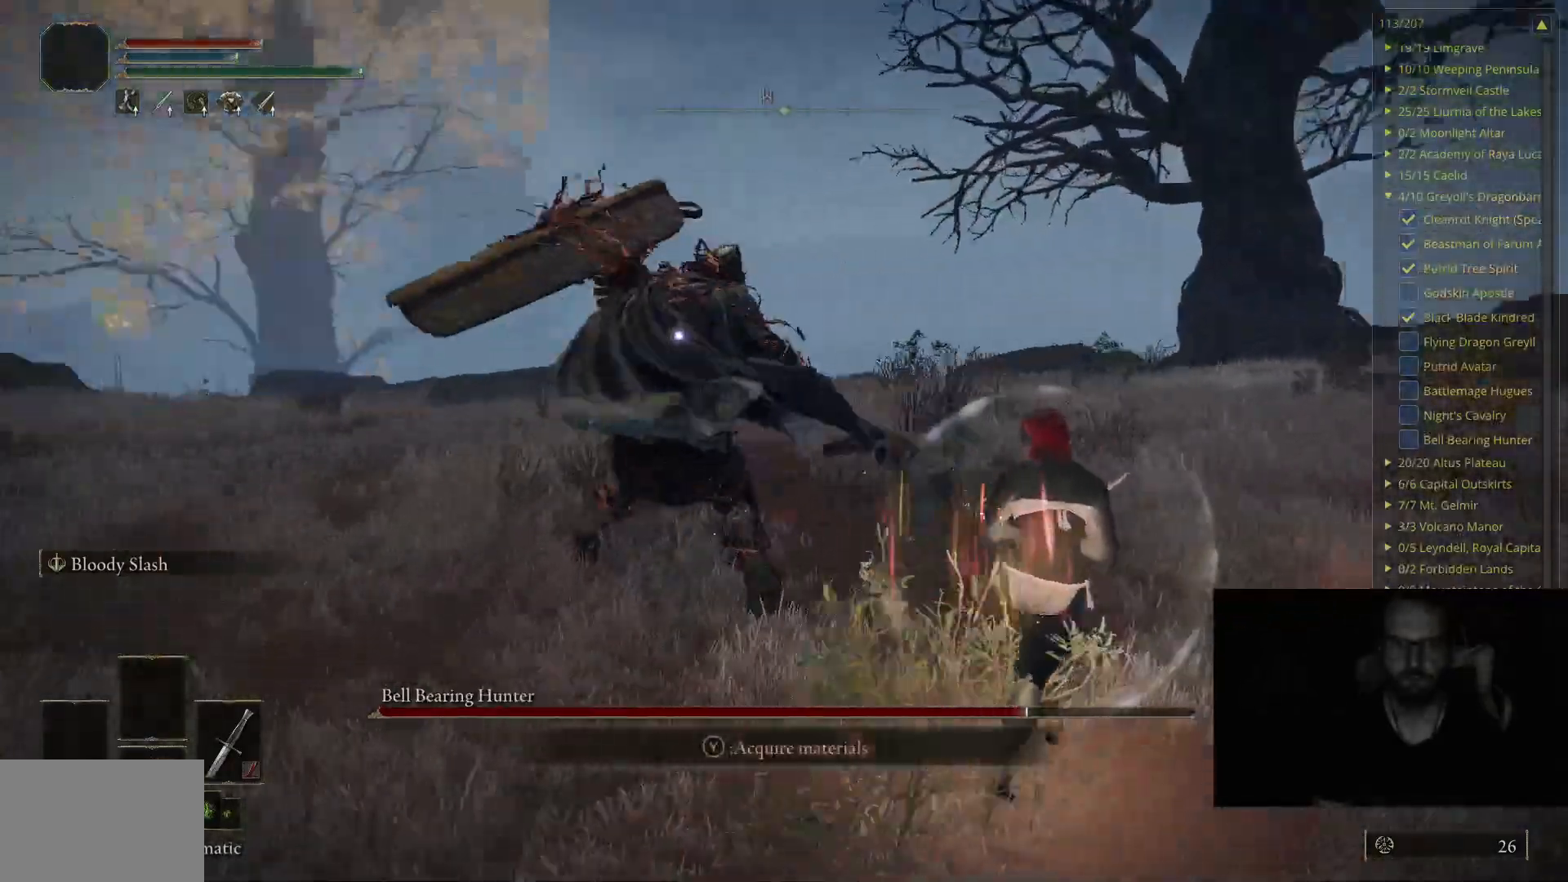
{"buttons": [], "left_stick": "up-right", "right_stick": "center", "events": [[250, "left_stick", "up-right"], [333, "B", "down"], [450, "B", "up"]]}
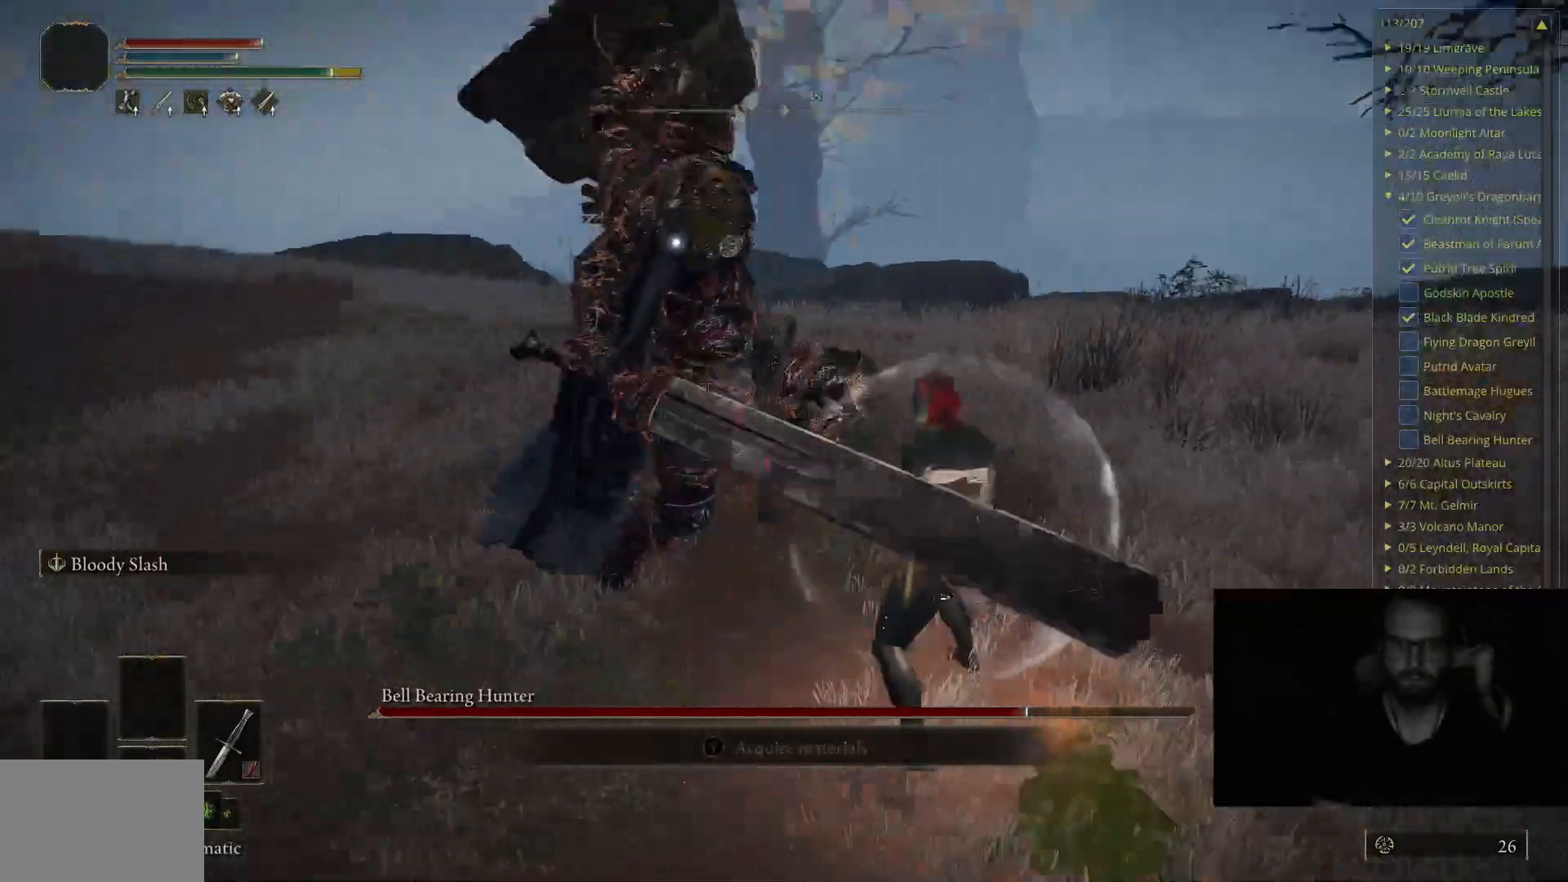
{"buttons": ["B"], "left_stick": "up-right", "right_stick": "center", "events": [[367, "B", "down"]]}
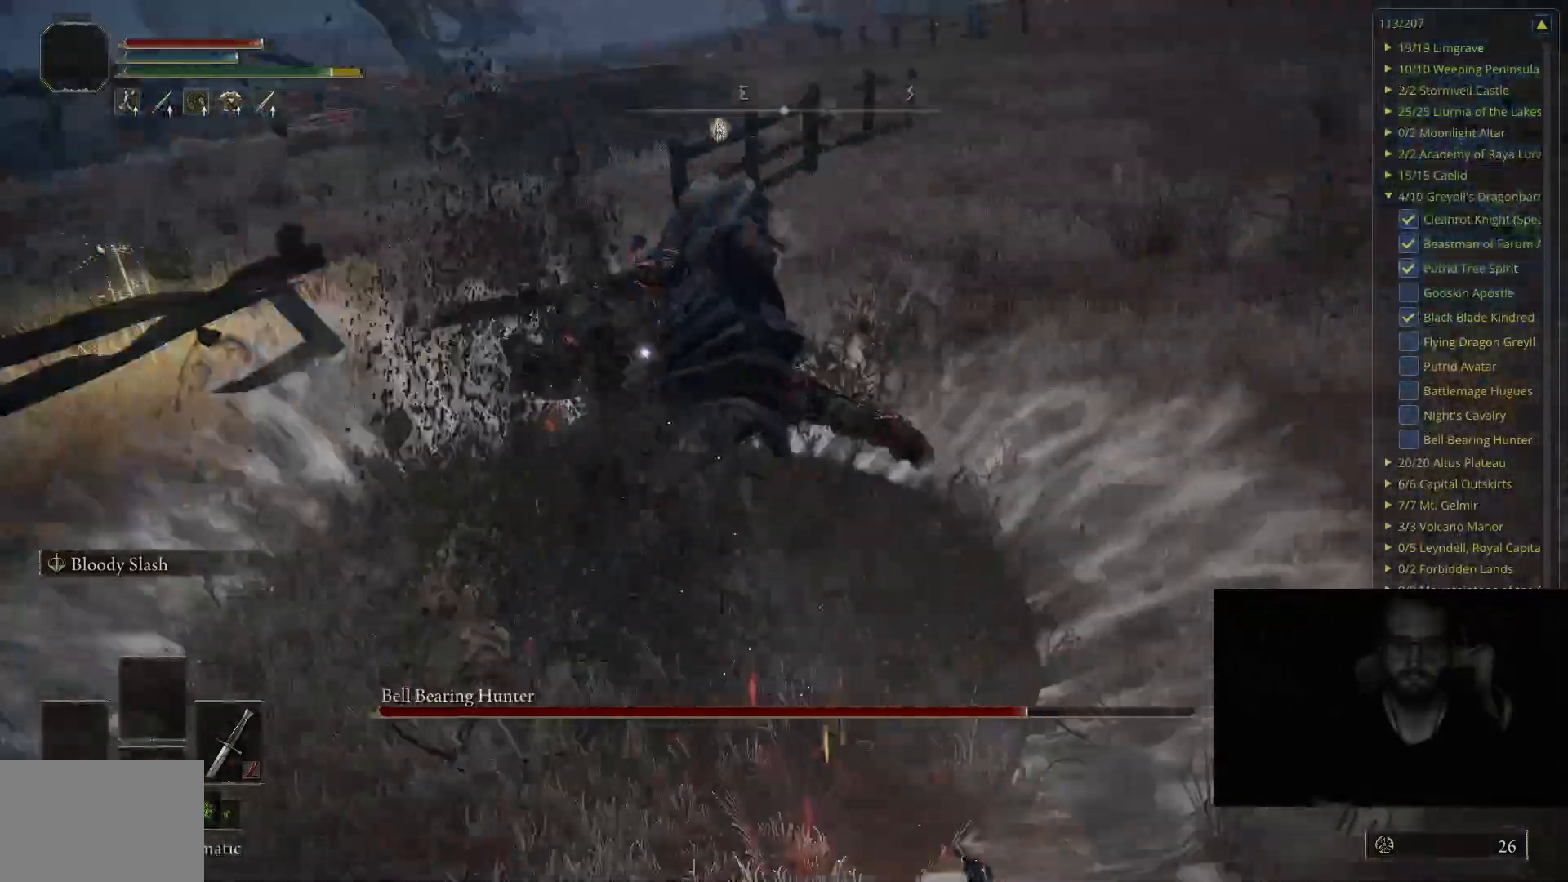
{"buttons": ["B"], "left_stick": "up-right", "right_stick": "center", "events": []}
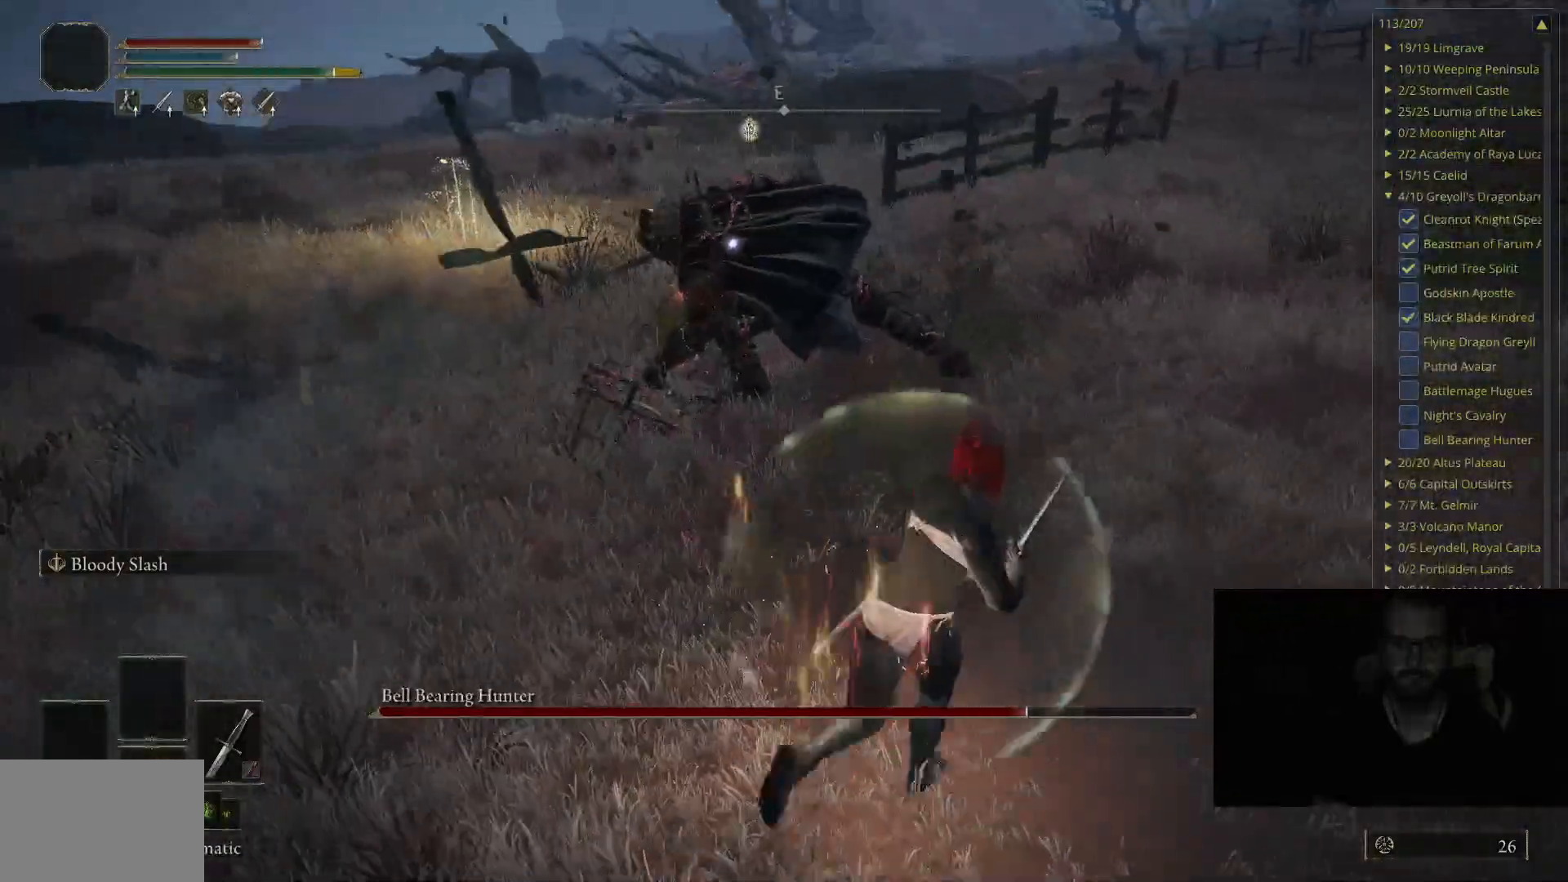
{"buttons": [], "left_stick": "up-right", "right_stick": "center", "events": [[383, "B", "up"]]}
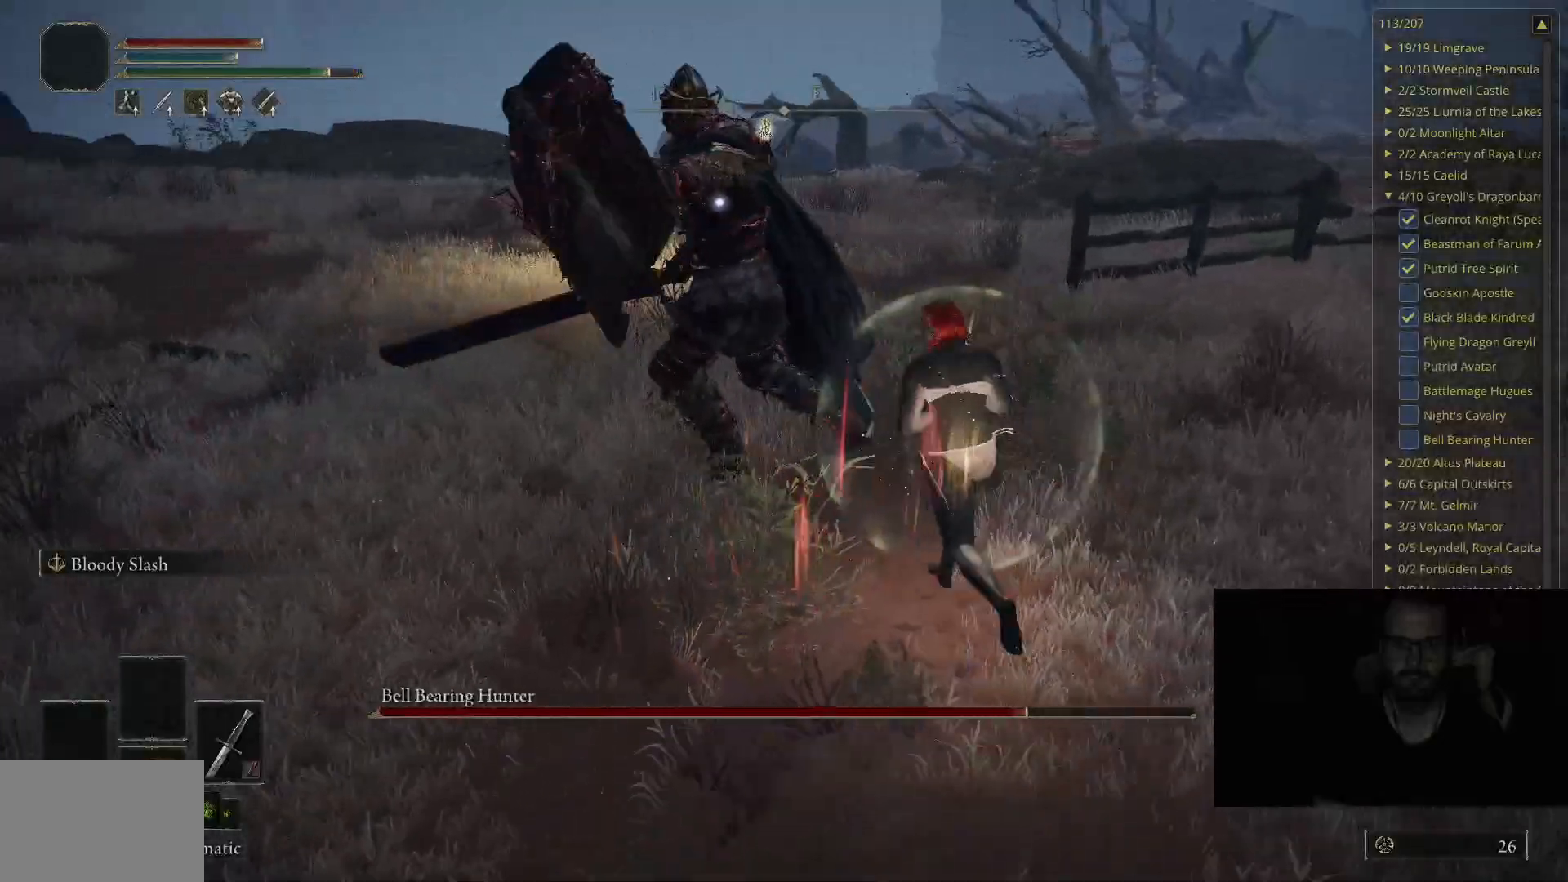
{"buttons": [], "left_stick": "up-right", "right_stick": "center", "events": [[200, "R1", "down"], [317, "R1", "up"]]}
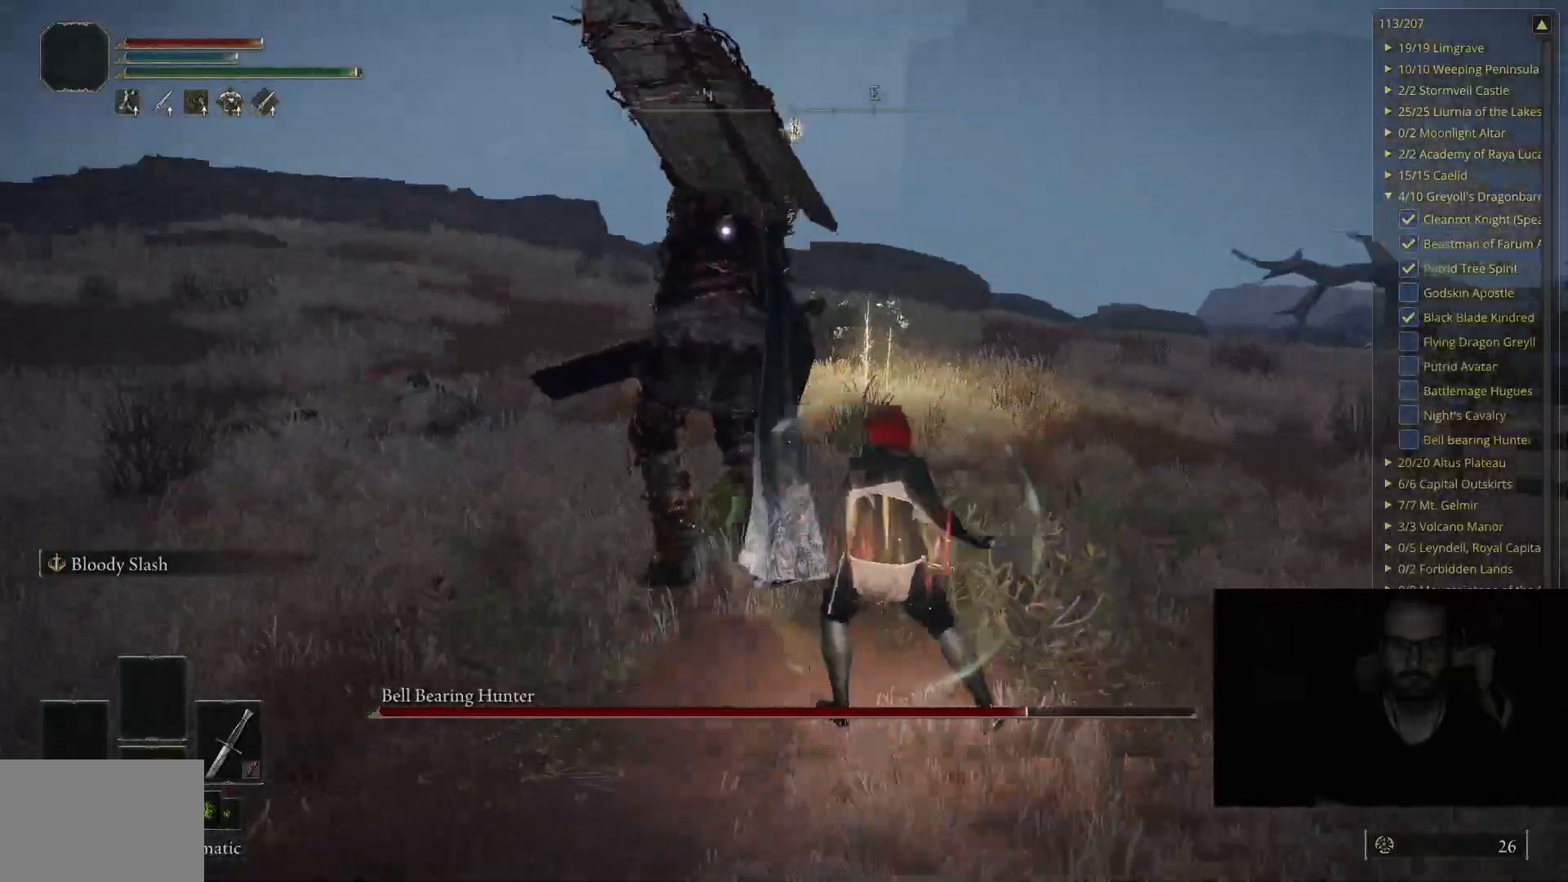
{"buttons": [], "left_stick": "down-right", "right_stick": "center", "events": [[217, "left_stick", "center"], [400, "left_stick", "down-right"]]}
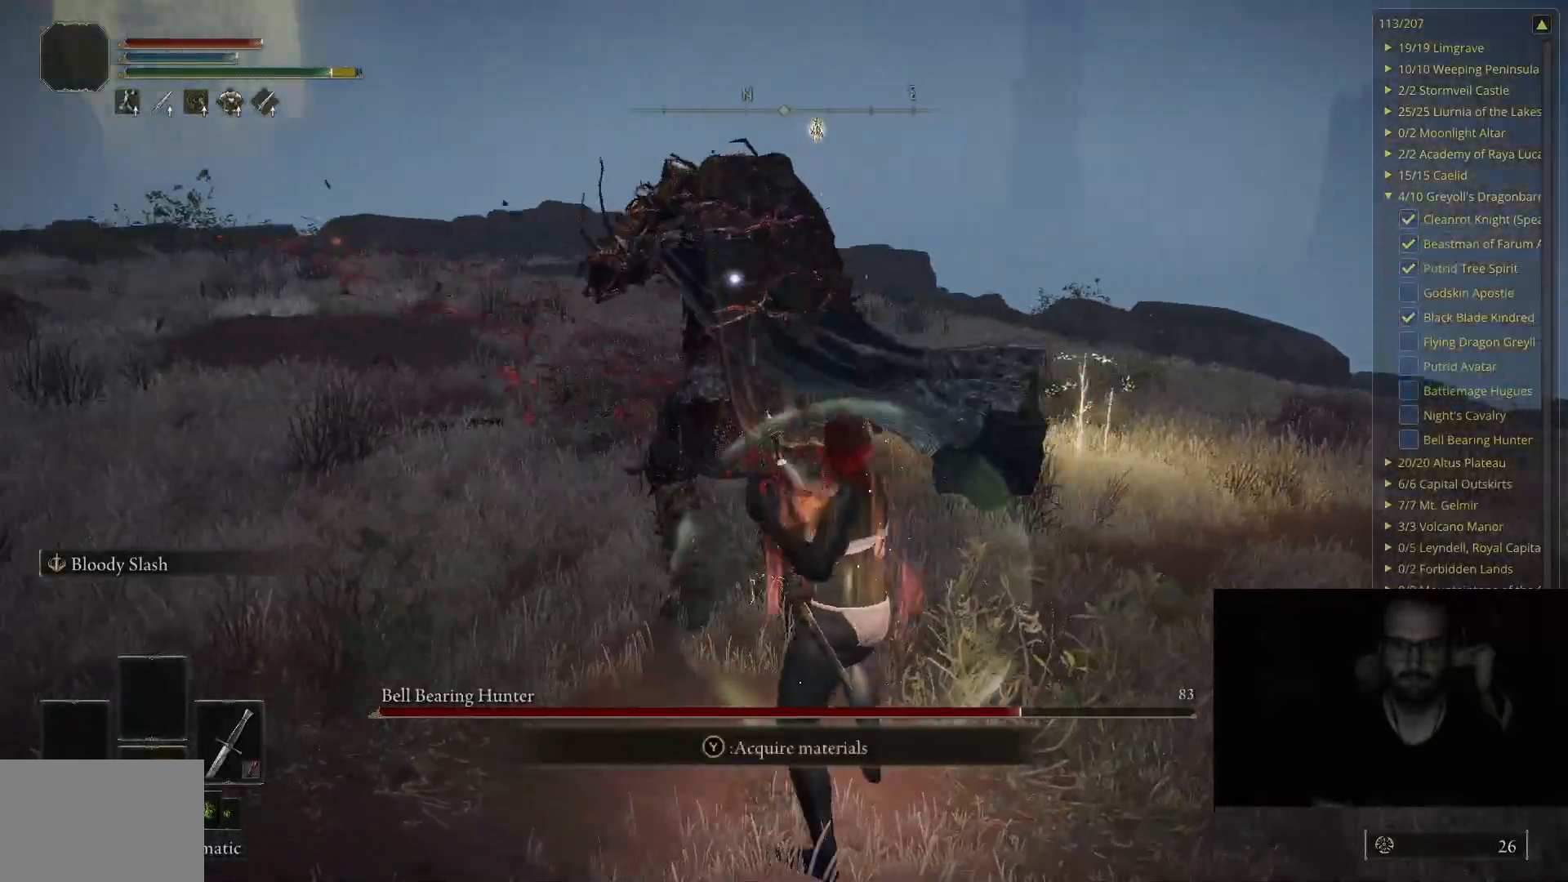
{"buttons": [], "left_stick": "center", "right_stick": "center", "events": [[150, "left_stick", "center"]]}
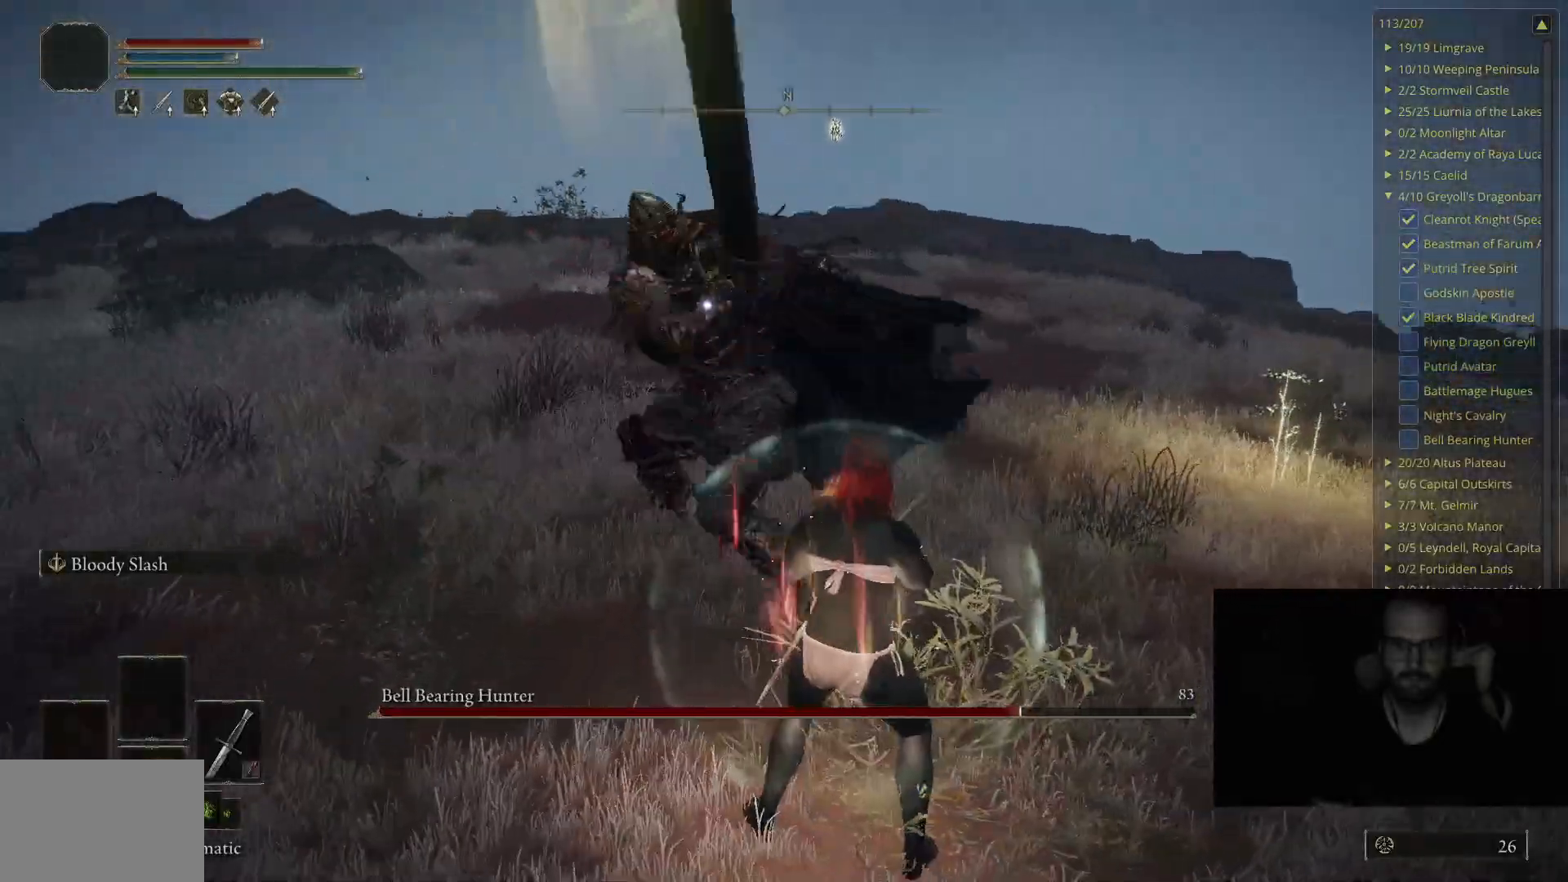
{"buttons": [], "left_stick": "up-right", "right_stick": "center", "events": [[117, "left_stick", "down-right"], [183, "left_stick", "right"], [333, "B", "down"], [333, "left_stick", "up-right"], [467, "B", "up"]]}
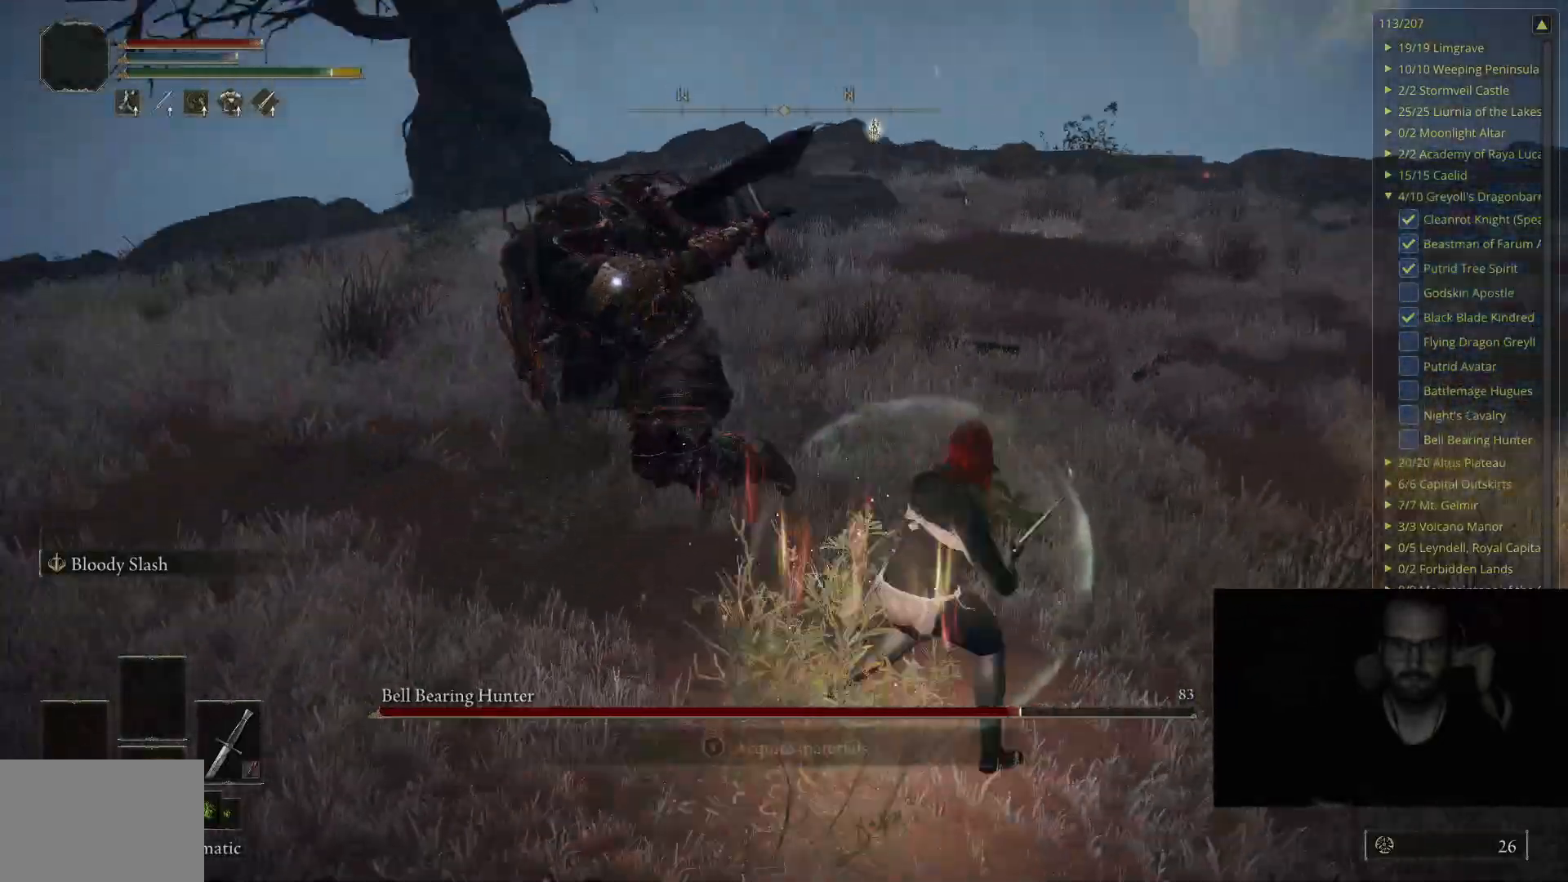
{"buttons": [], "left_stick": "up", "right_stick": "center", "events": [[17, "left_stick", "up"]]}
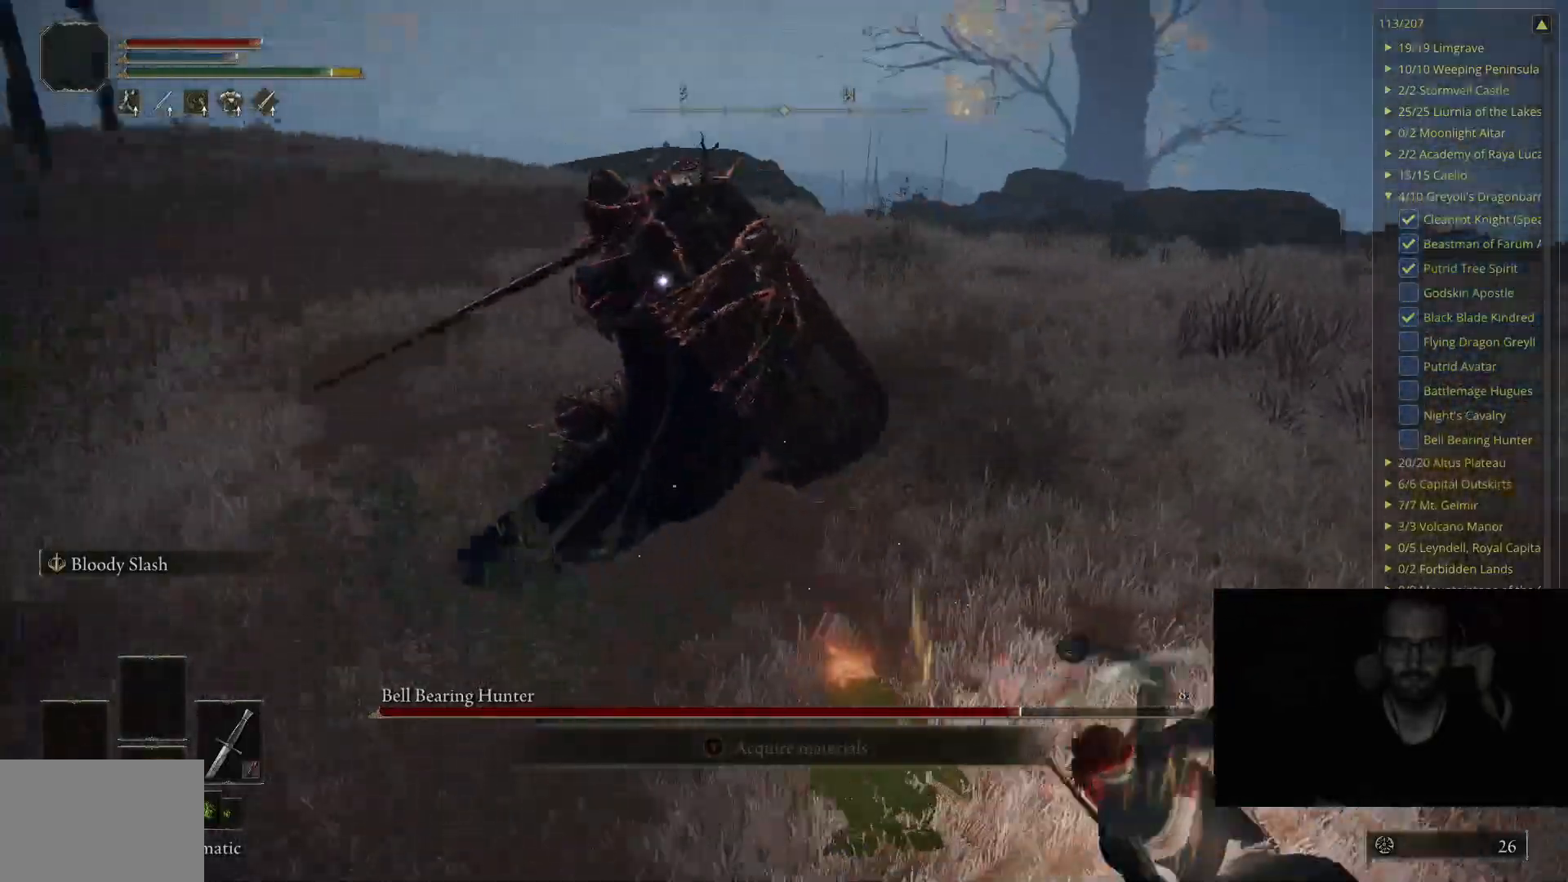
{"buttons": ["B"], "left_stick": "up", "right_stick": "center", "events": [[417, "B", "down"]]}
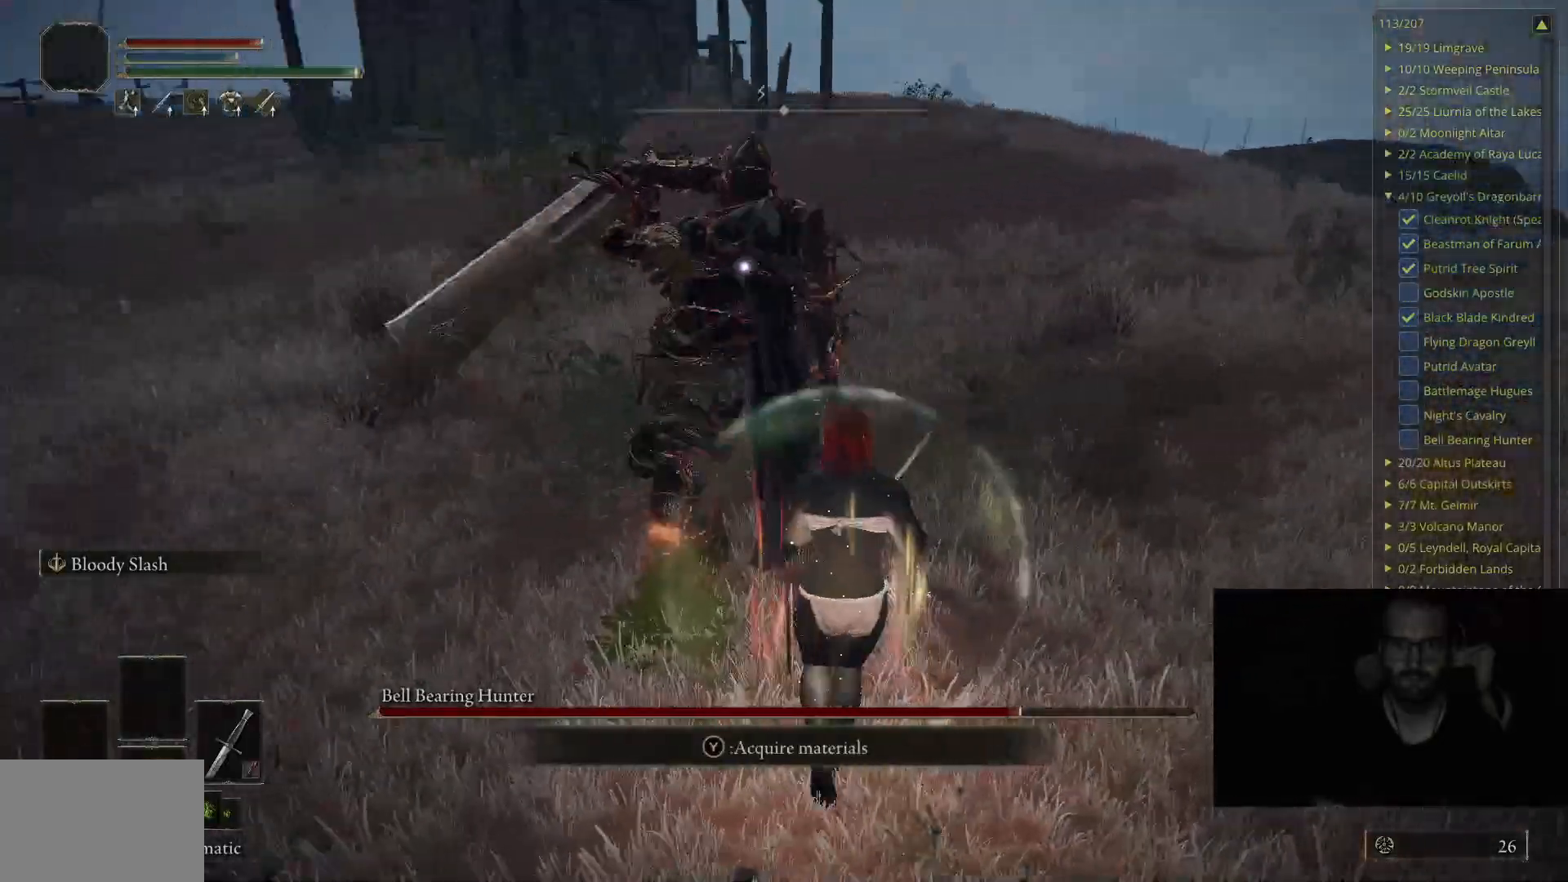
{"buttons": [], "left_stick": "up", "right_stick": "center", "events": [[33, "B", "up"]]}
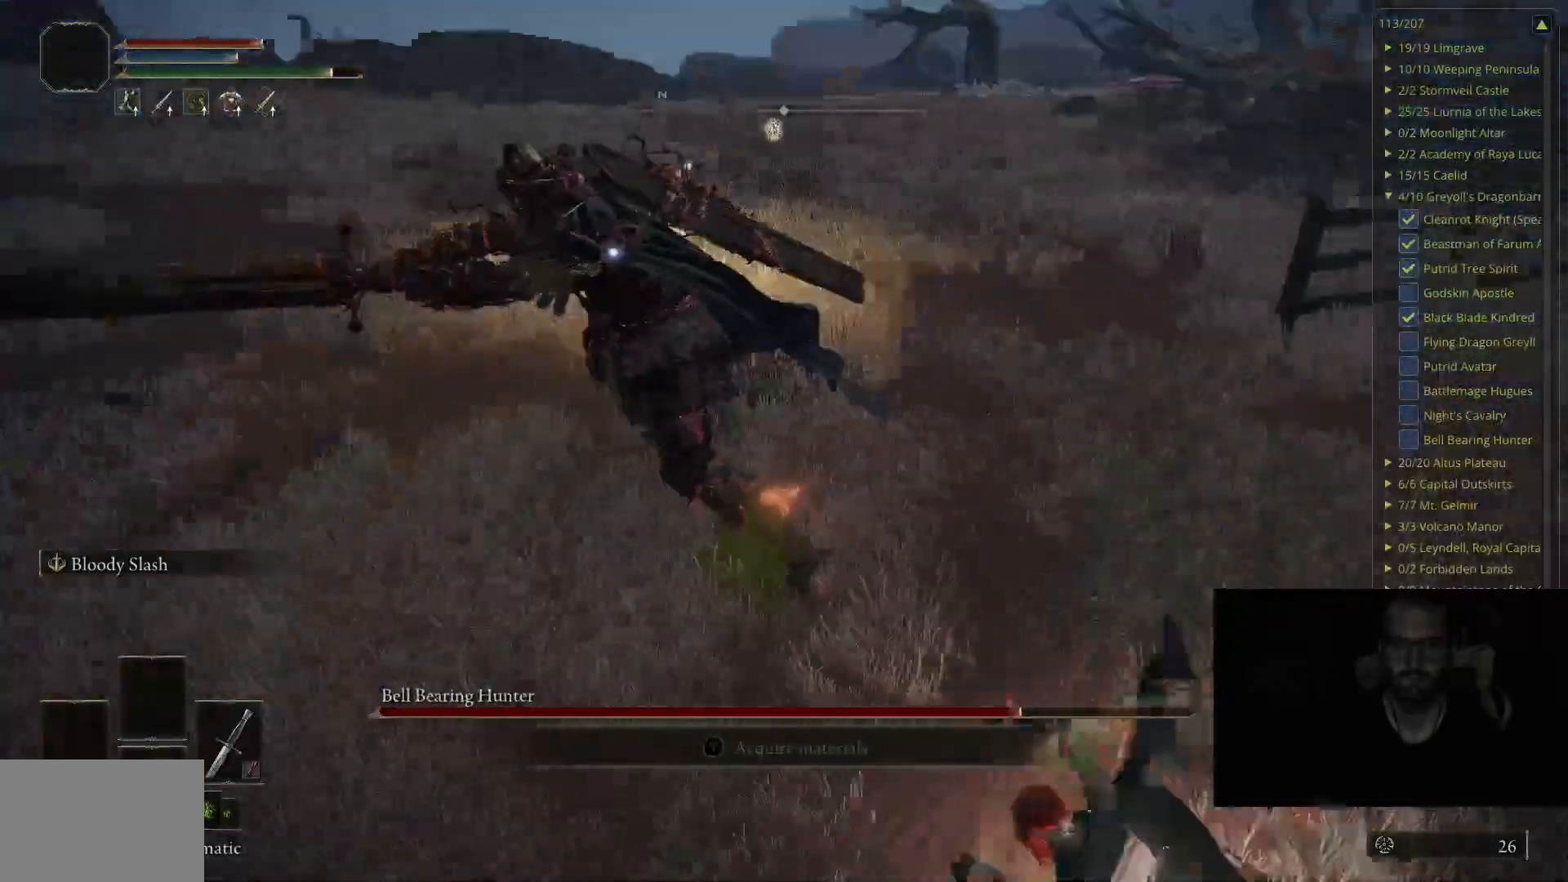
{"buttons": [], "left_stick": "up", "right_stick": "center", "events": []}
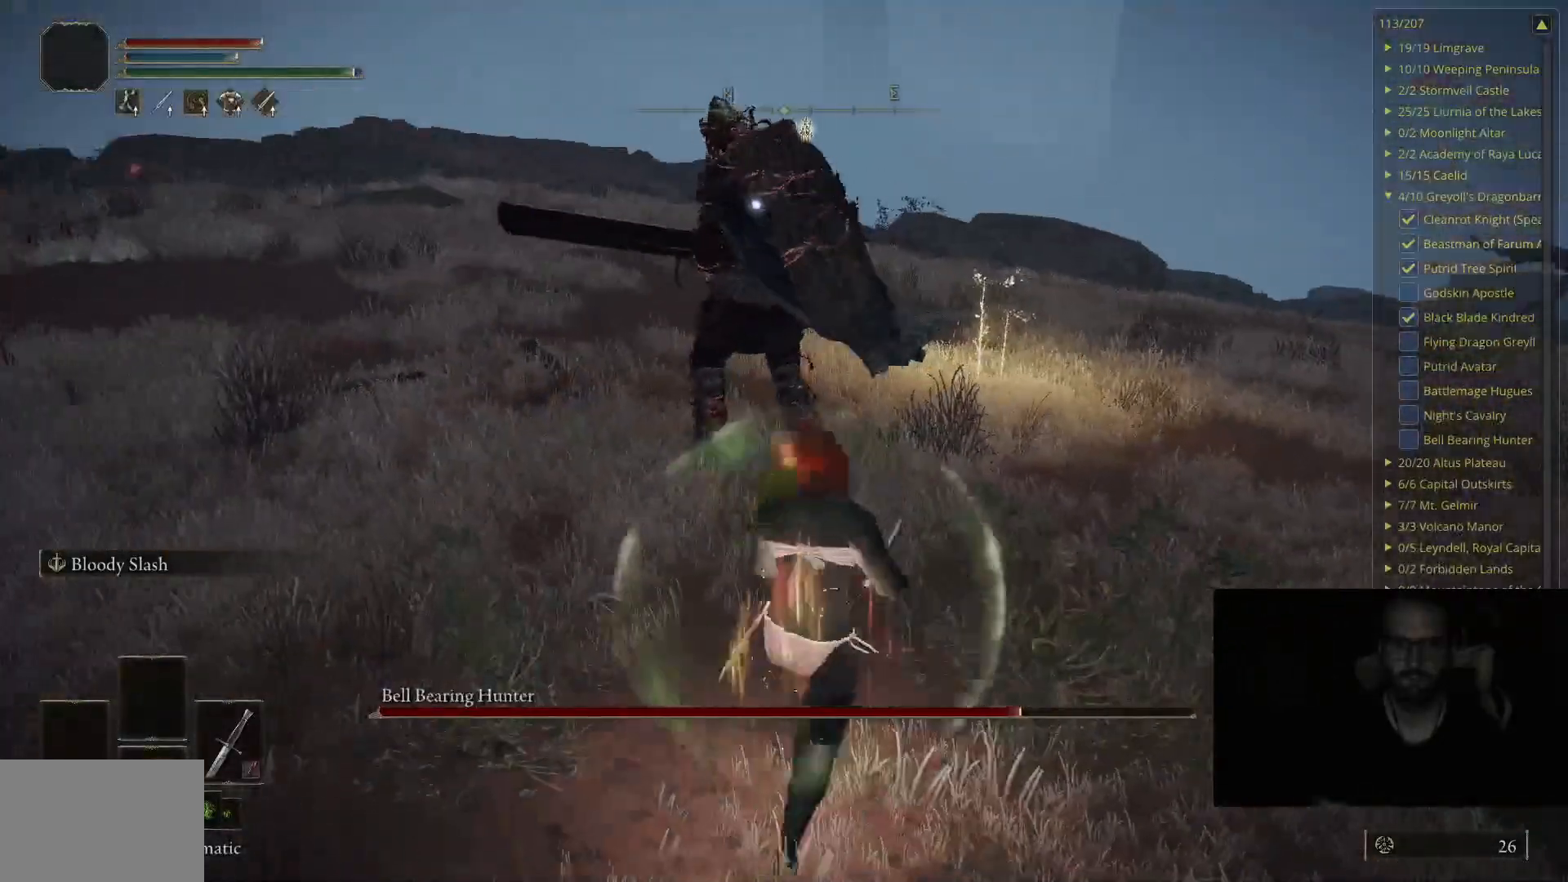
{"buttons": [], "left_stick": "up-right", "right_stick": "center", "events": [[267, "R1", "down"], [400, "R1", "up"], [450, "left_stick", "up-right"]]}
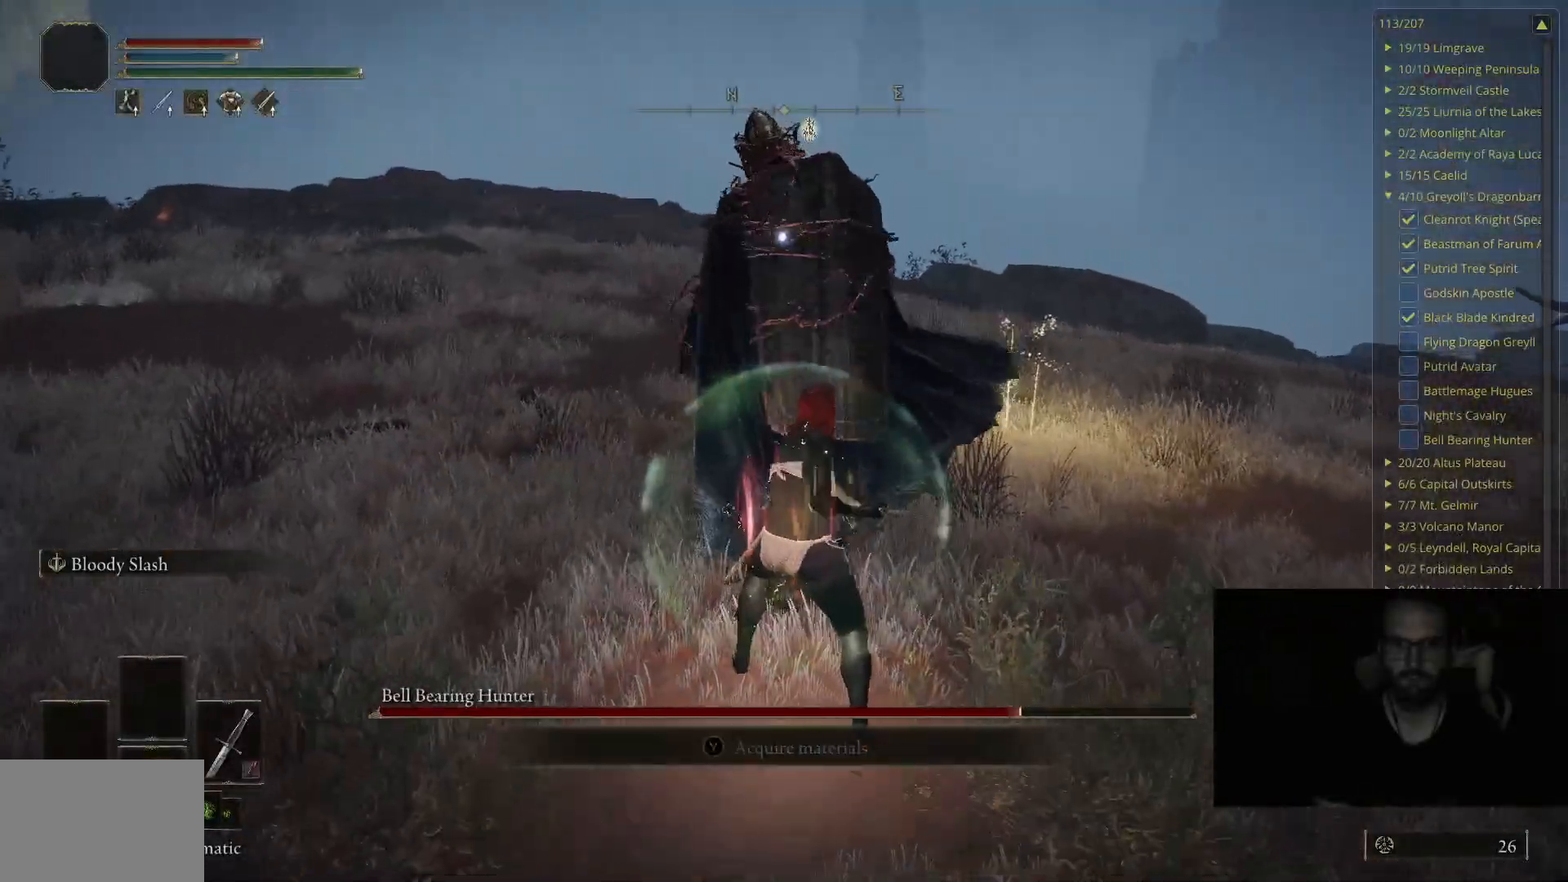
{"buttons": [], "left_stick": "right", "right_stick": "center", "events": [[233, "left_stick", "center"], [350, "left_stick", "right"]]}
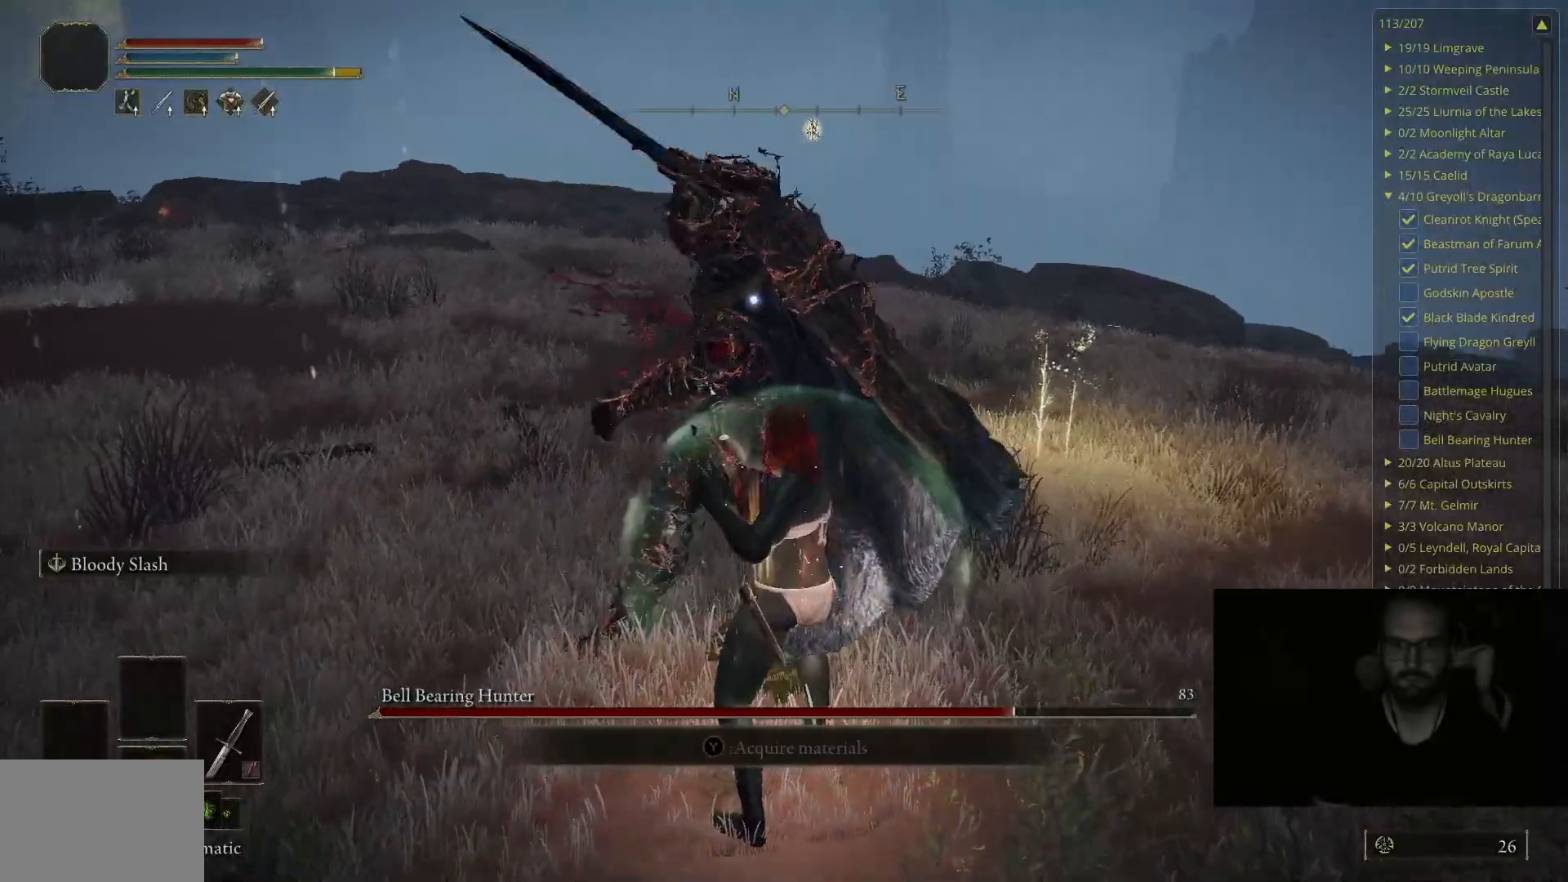
{"buttons": [], "left_stick": "up", "right_stick": "center", "events": [[50, "B", "down"], [50, "left_stick", "up-right"], [283, "B", "up"], [283, "left_stick", "up"]]}
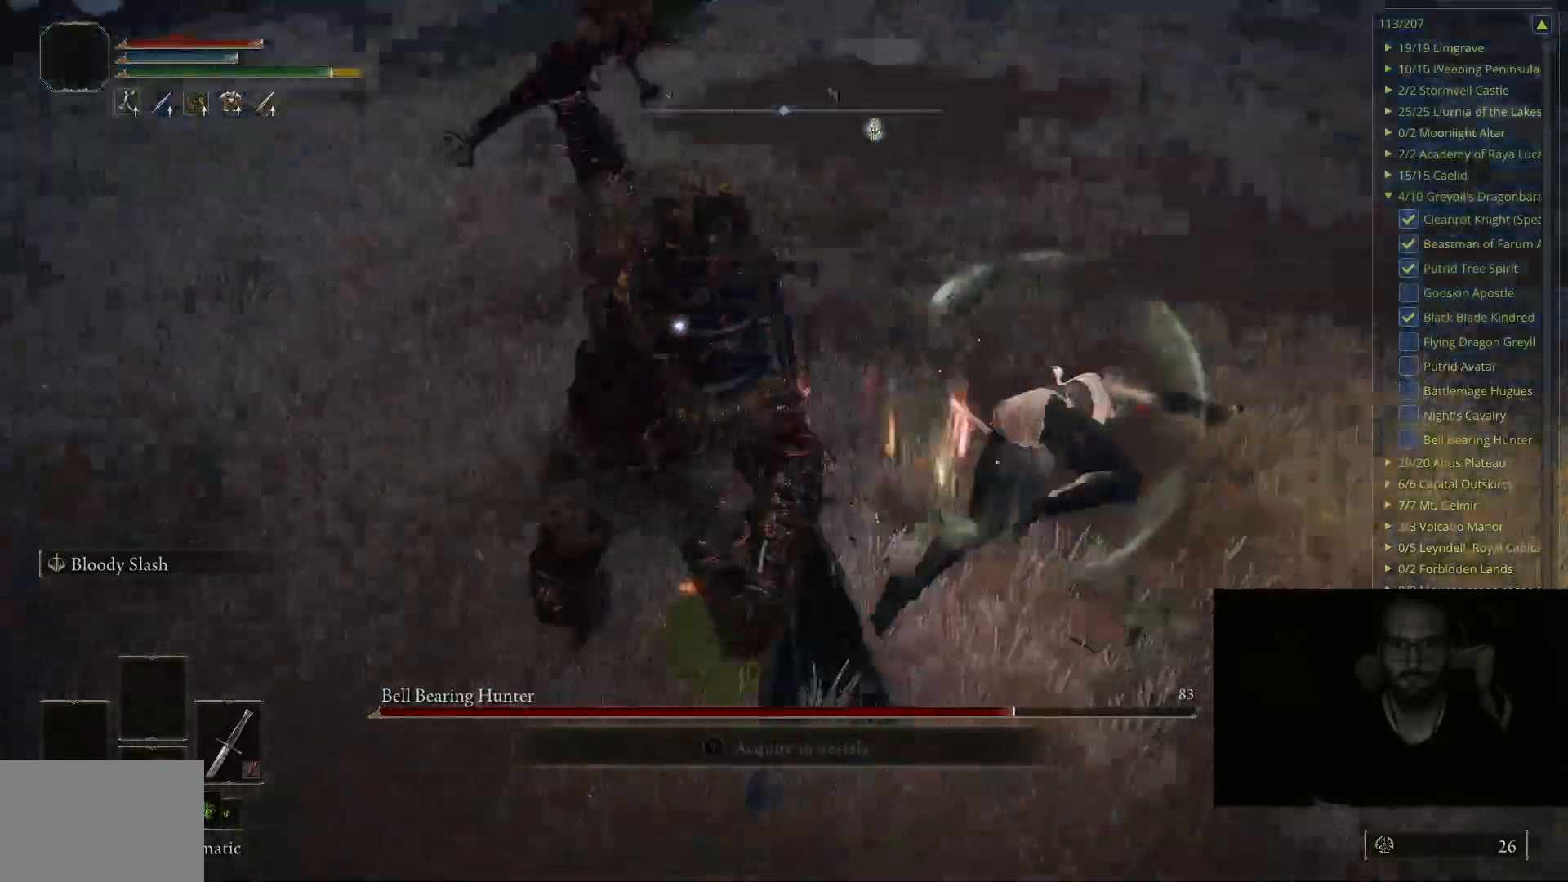
{"buttons": [], "left_stick": "up", "right_stick": "center", "events": []}
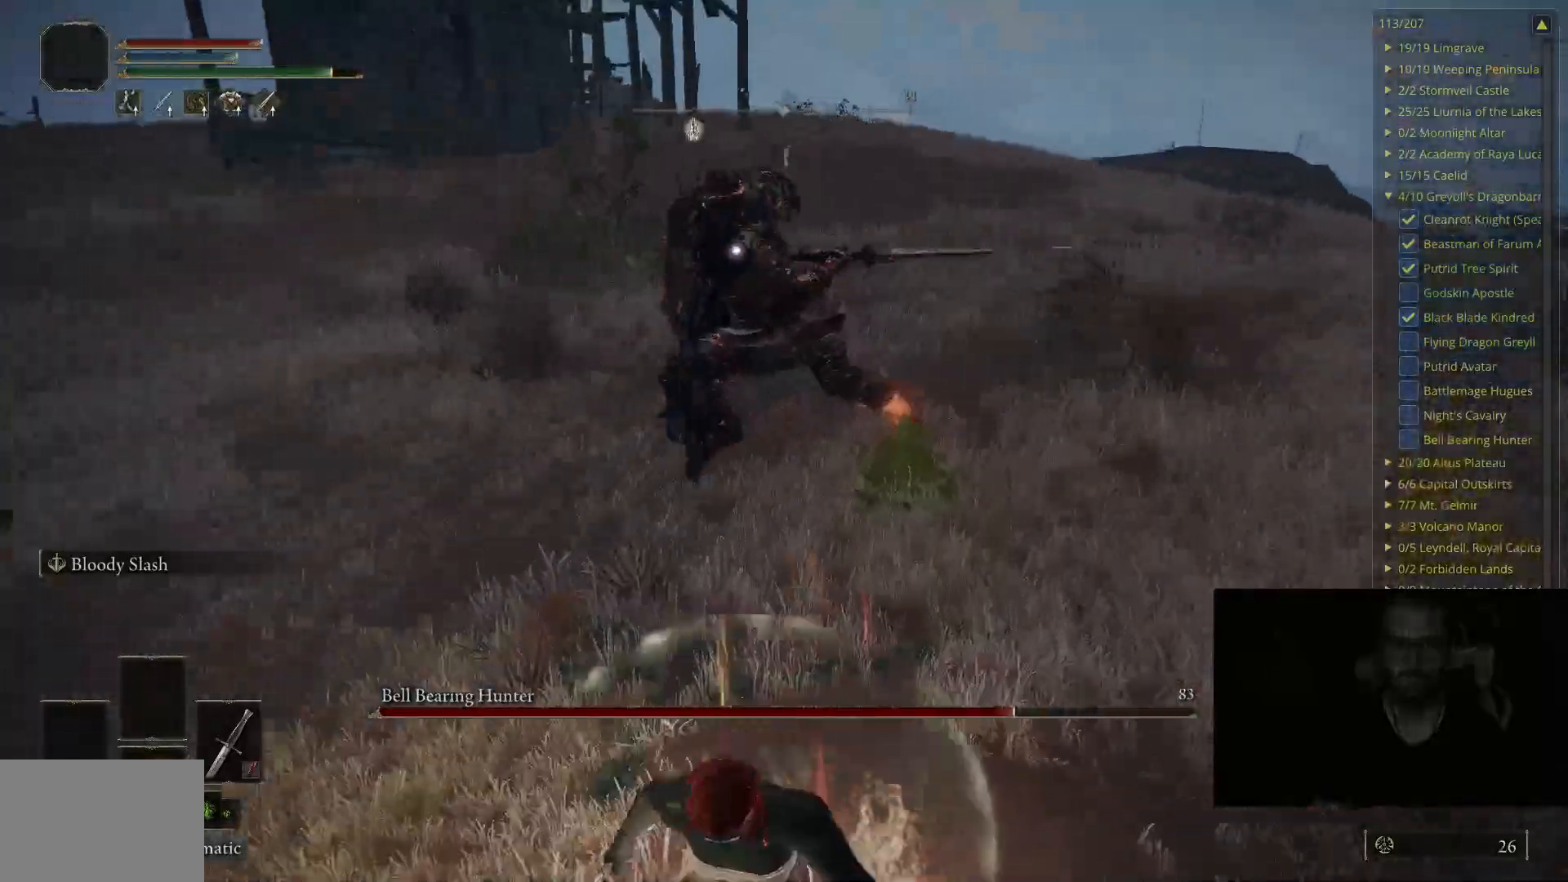
{"buttons": ["B"], "left_stick": "up-right", "right_stick": "center", "events": [[350, "B", "down"], [417, "left_stick", "up-right"]]}
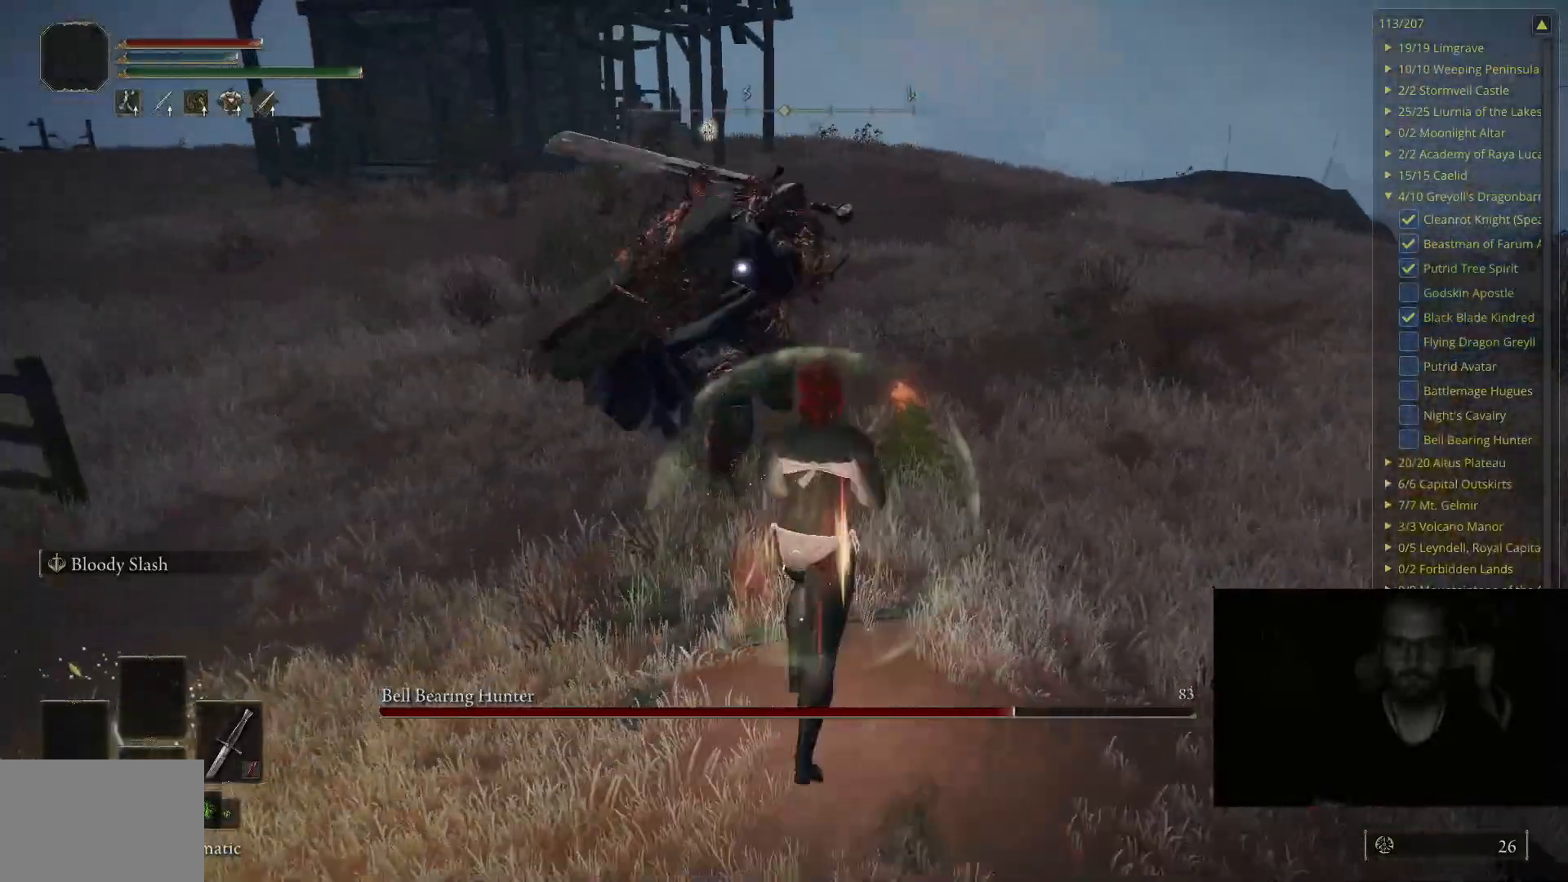
{"buttons": [], "left_stick": "up-right", "right_stick": "center", "events": [[33, "B", "up"]]}
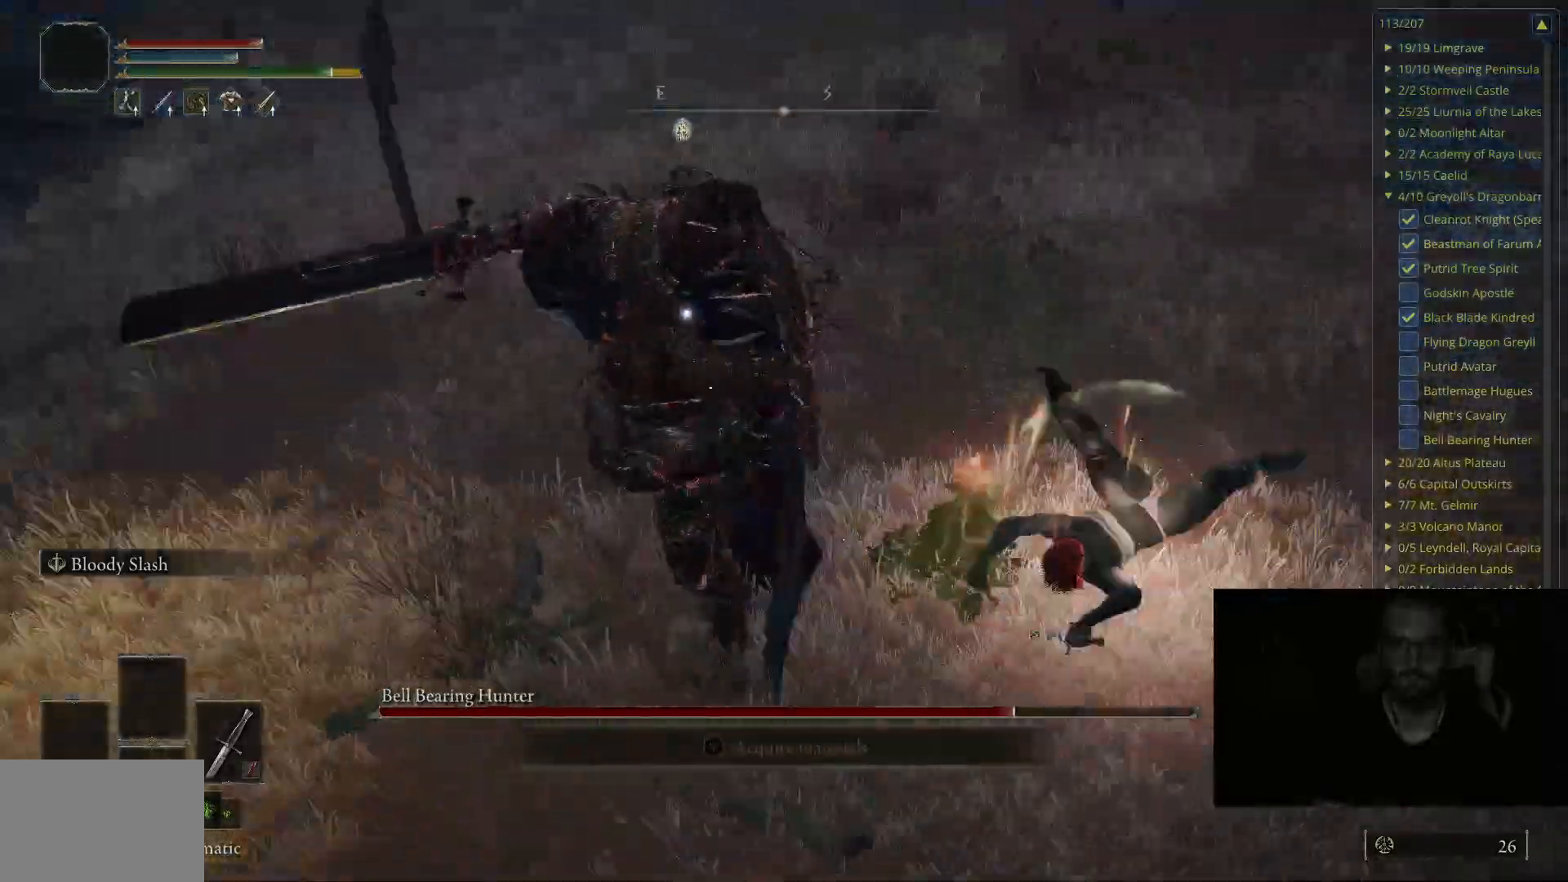
{"buttons": ["B"], "left_stick": "up-right", "right_stick": "center", "events": [[450, "B", "down"]]}
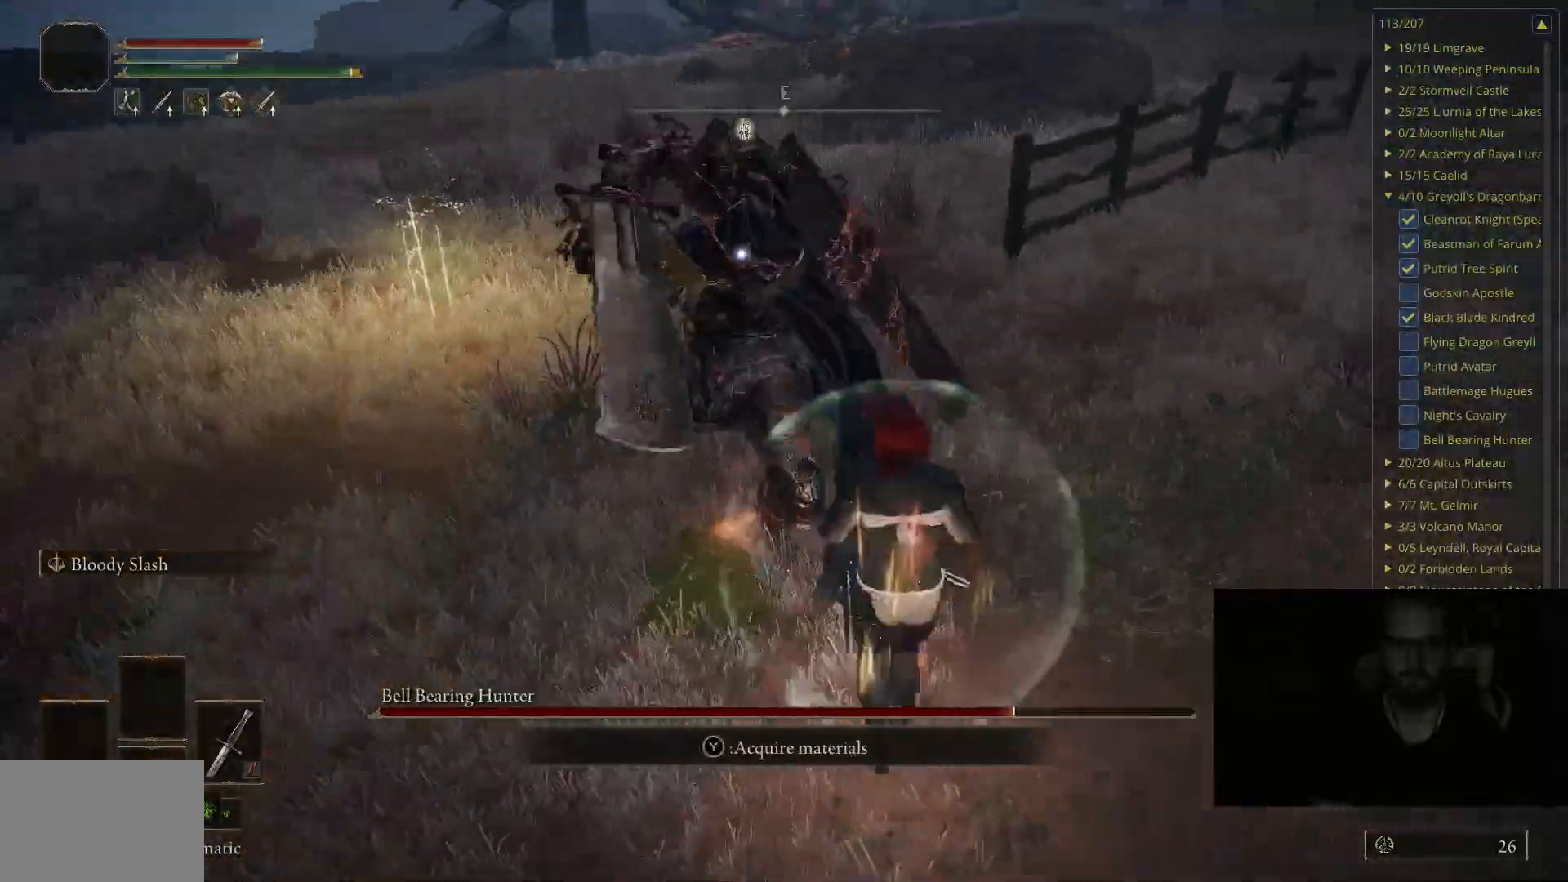
{"buttons": ["B"], "left_stick": "up", "right_stick": "center", "events": [[67, "B", "up"], [100, "left_stick", "up"], [467, "B", "down"]]}
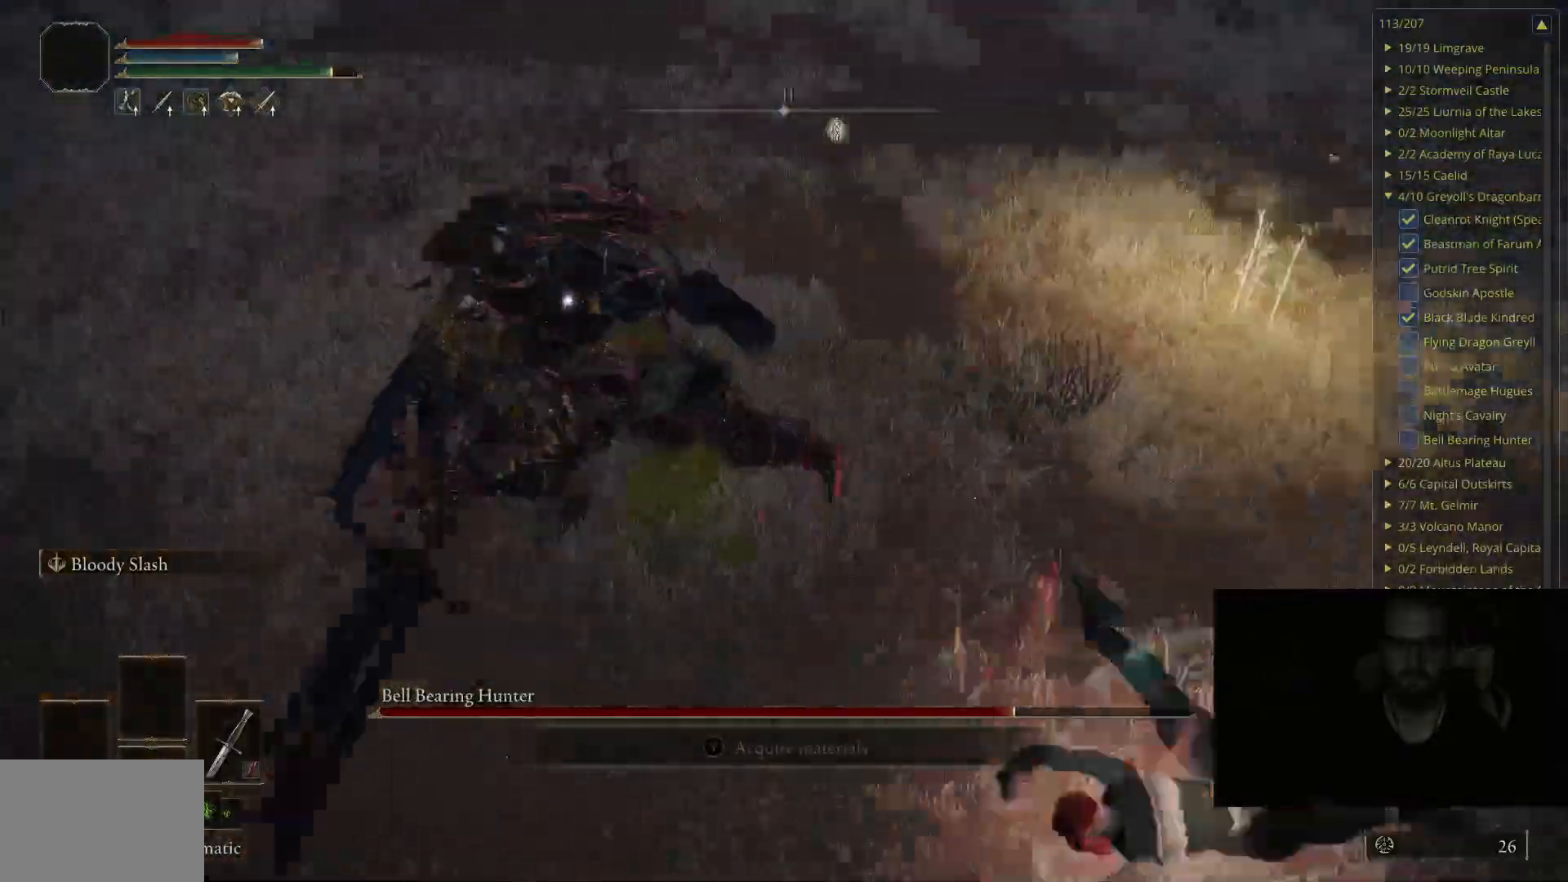
{"buttons": ["B"], "left_stick": "up-right", "right_stick": "center", "events": [[483, "left_stick", "up-right"]]}
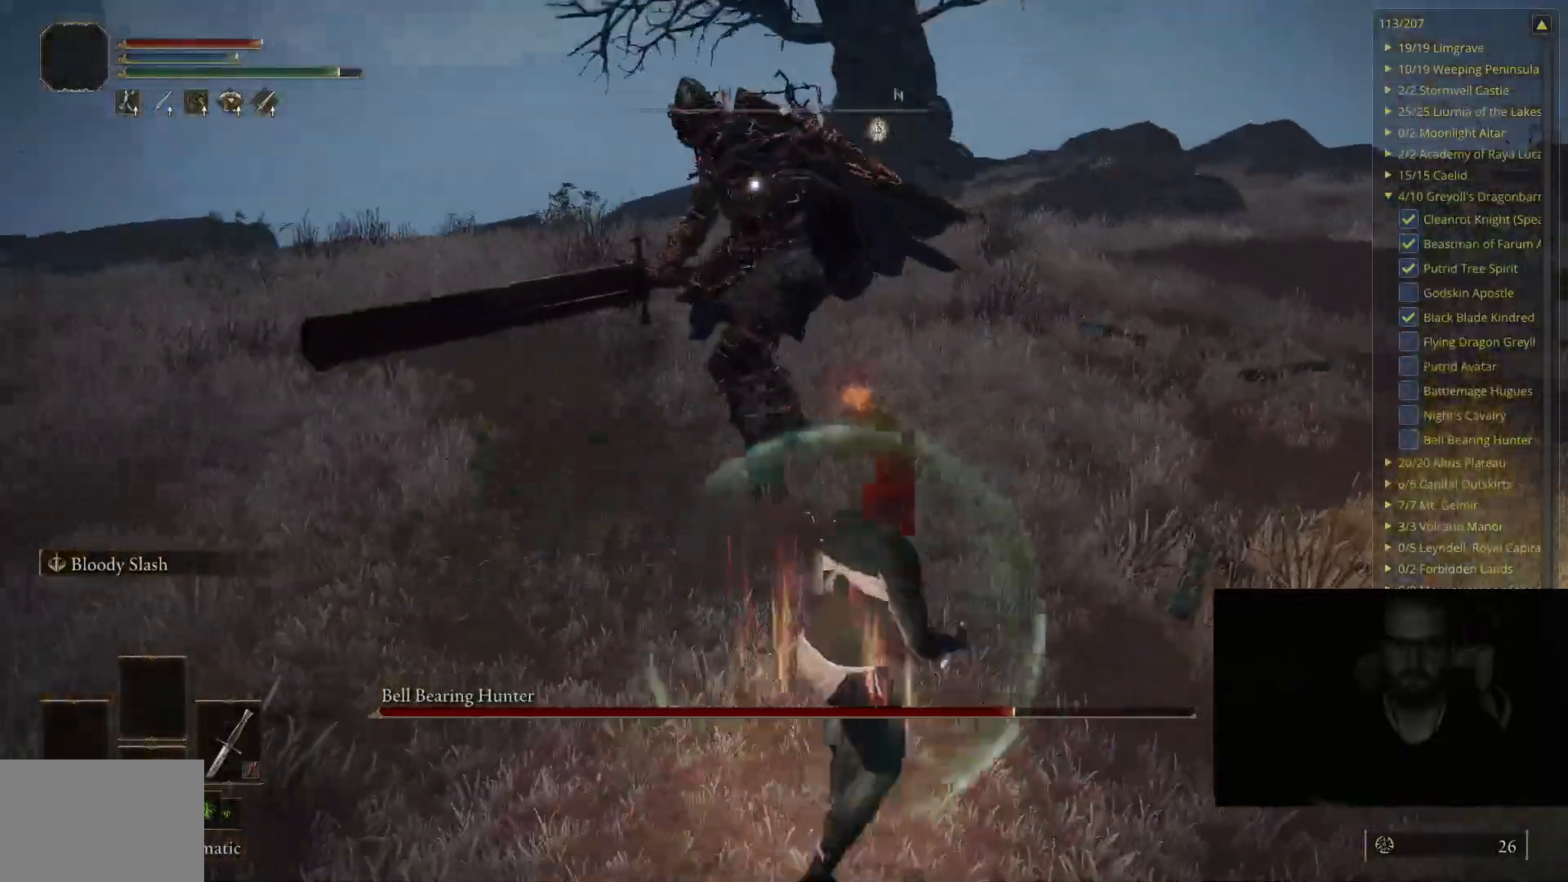
{"buttons": [], "left_stick": "up-right", "right_stick": "center", "events": [[183, "B", "up"], [350, "R1", "down"], [483, "R1", "up"]]}
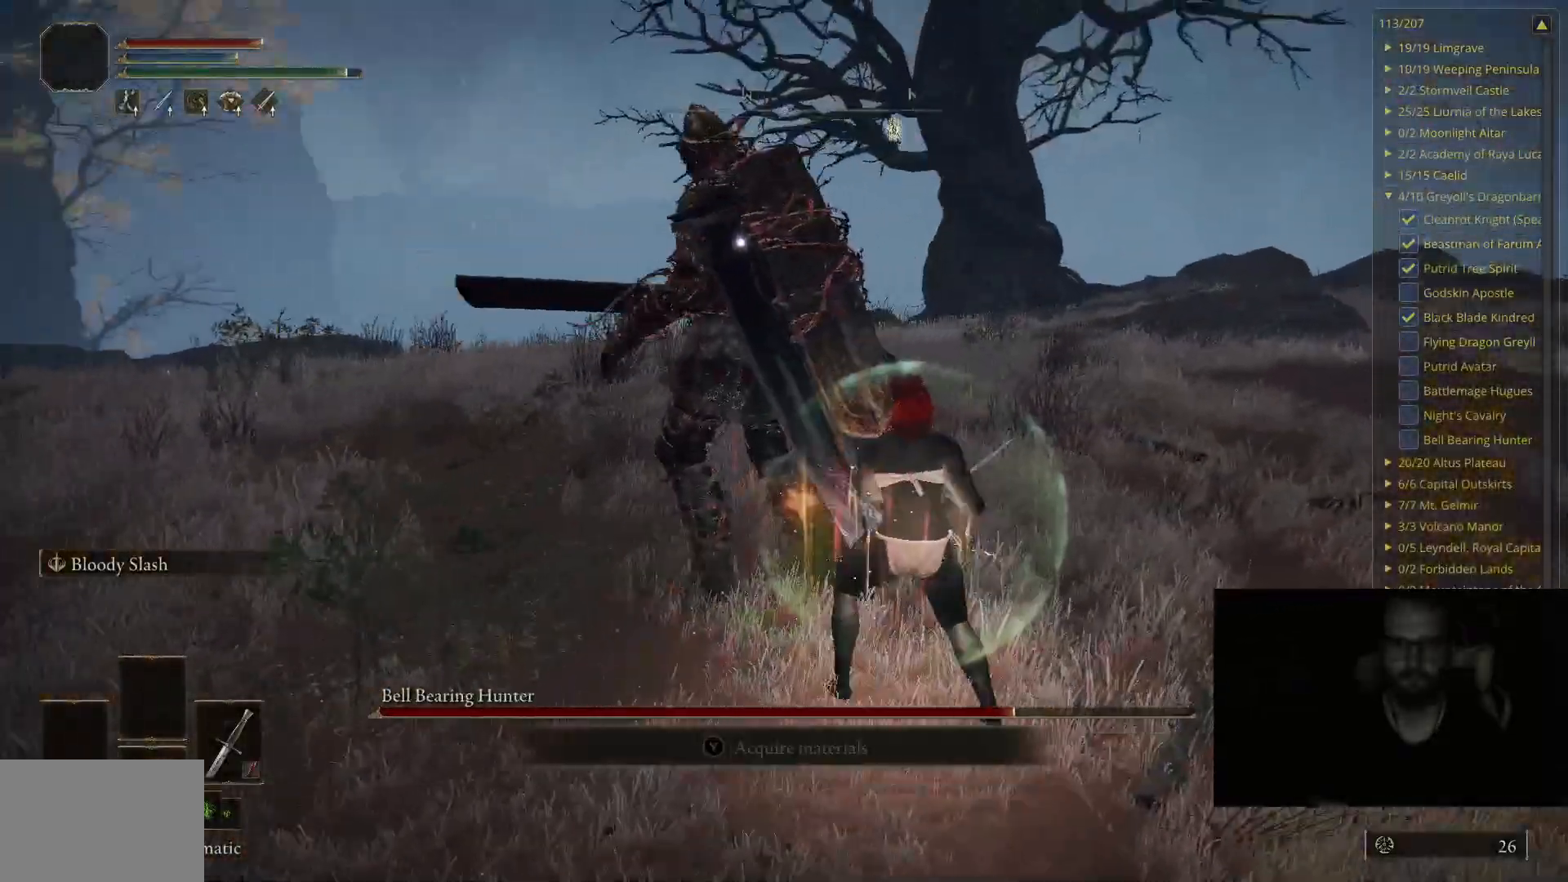
{"buttons": [], "left_stick": "up-right", "right_stick": "center", "events": []}